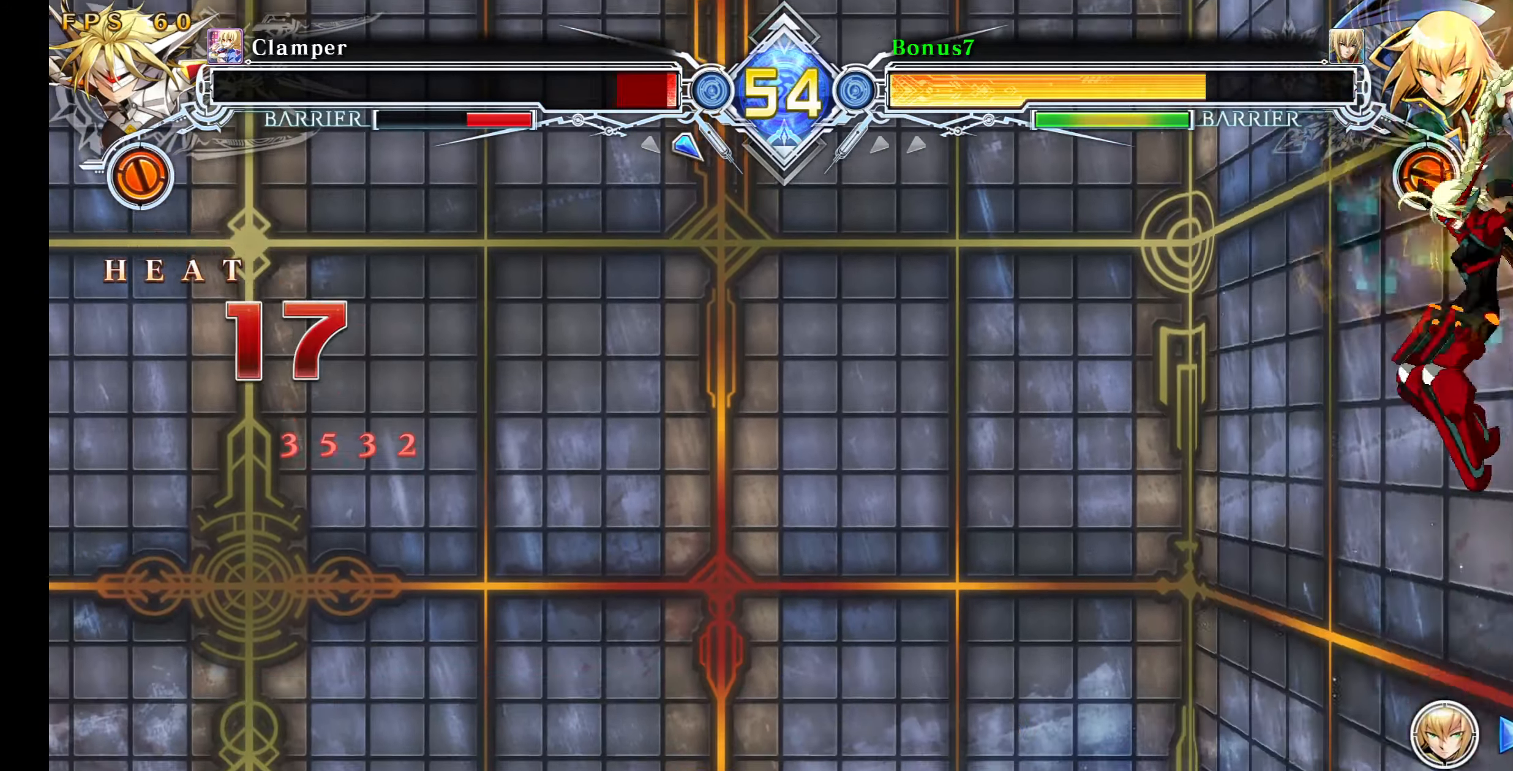
Gameplay with a controller (arcade stick); each line is a JSON object with the inputs held at the frame after it. "events" lists button and stick changes between this image and that frame as [ms after this image, input, new state], when the widget could be followed in between. Not read: L3 R3 SELECT START.
{"buttons": ["DPAD_LEFT"], "events": [[33, "DPAD_LEFT", "up"], [100, "DPAD_LEFT", "down"]]}
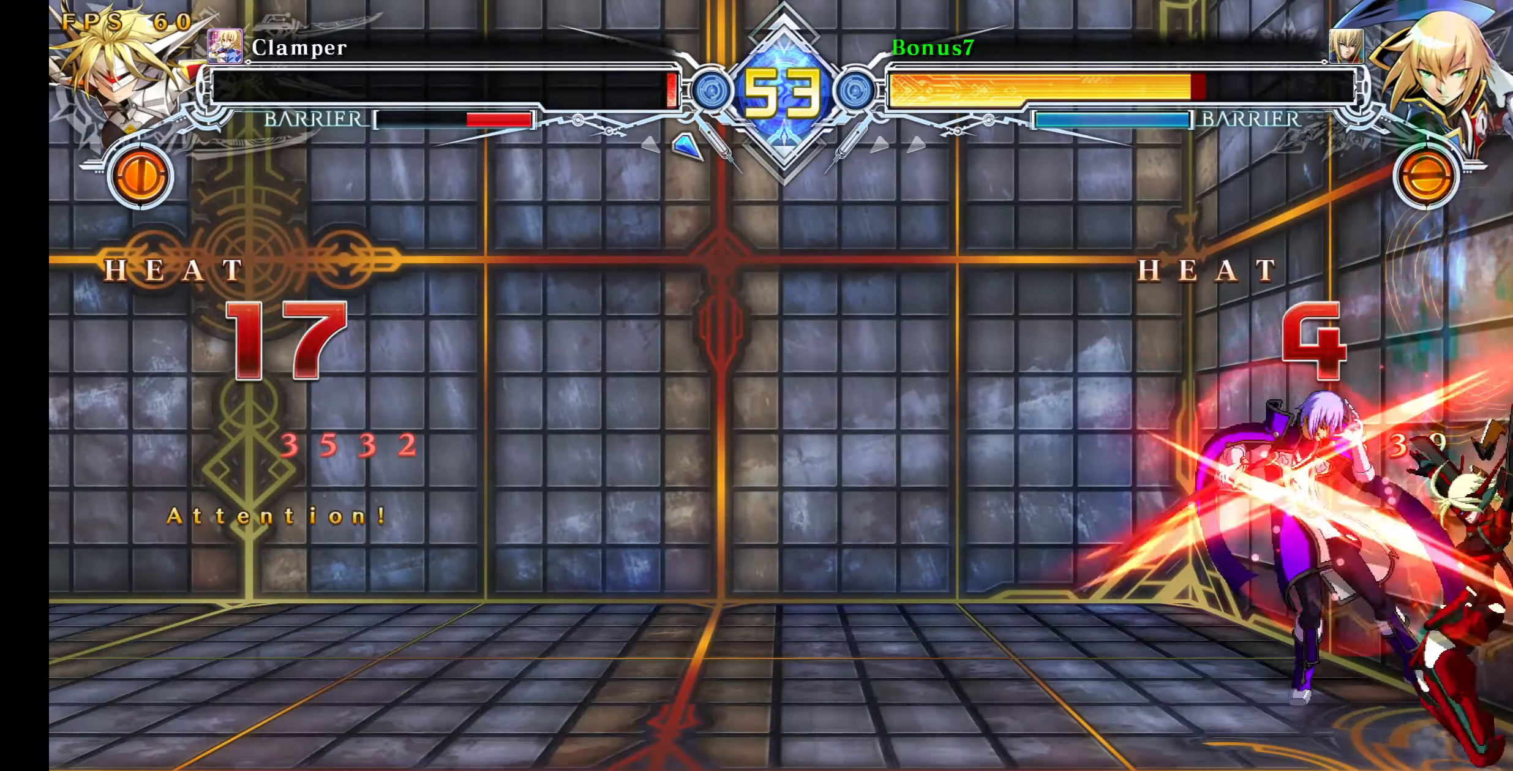
{"buttons": ["SQUARE", "TRIANGLE", "DPAD_DOWN", "DPAD_LEFT"], "events": [[50, "SQUARE", "down"], [67, "DPAD_DOWN", "down"], [67, "TRIANGLE", "down"]]}
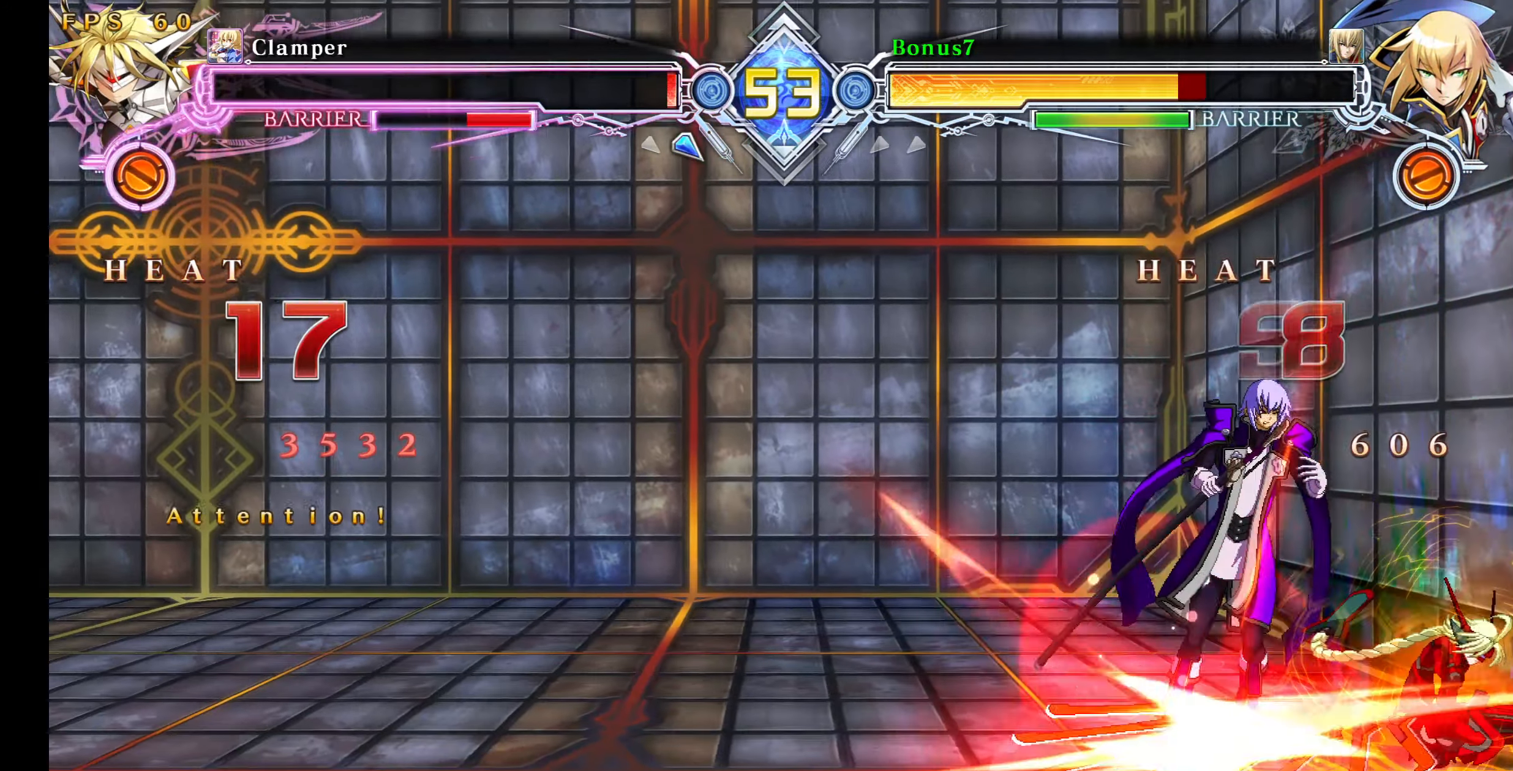
{"buttons": ["SQUARE", "TRIANGLE", "DPAD_DOWN", "DPAD_LEFT"], "events": []}
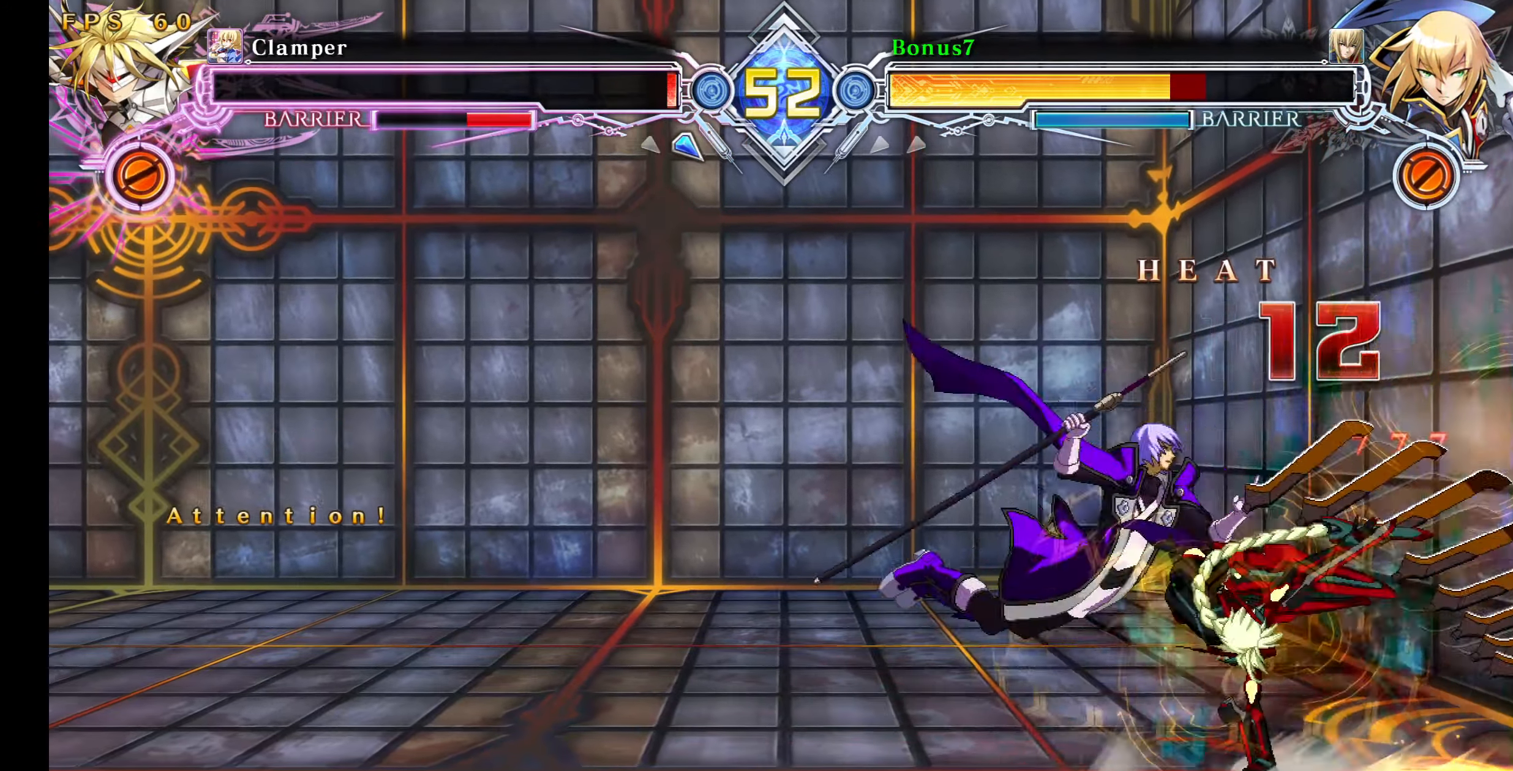
{"buttons": ["SQUARE", "TRIANGLE"], "events": [[233, "DPAD_DOWN", "up"], [317, "DPAD_LEFT", "up"]]}
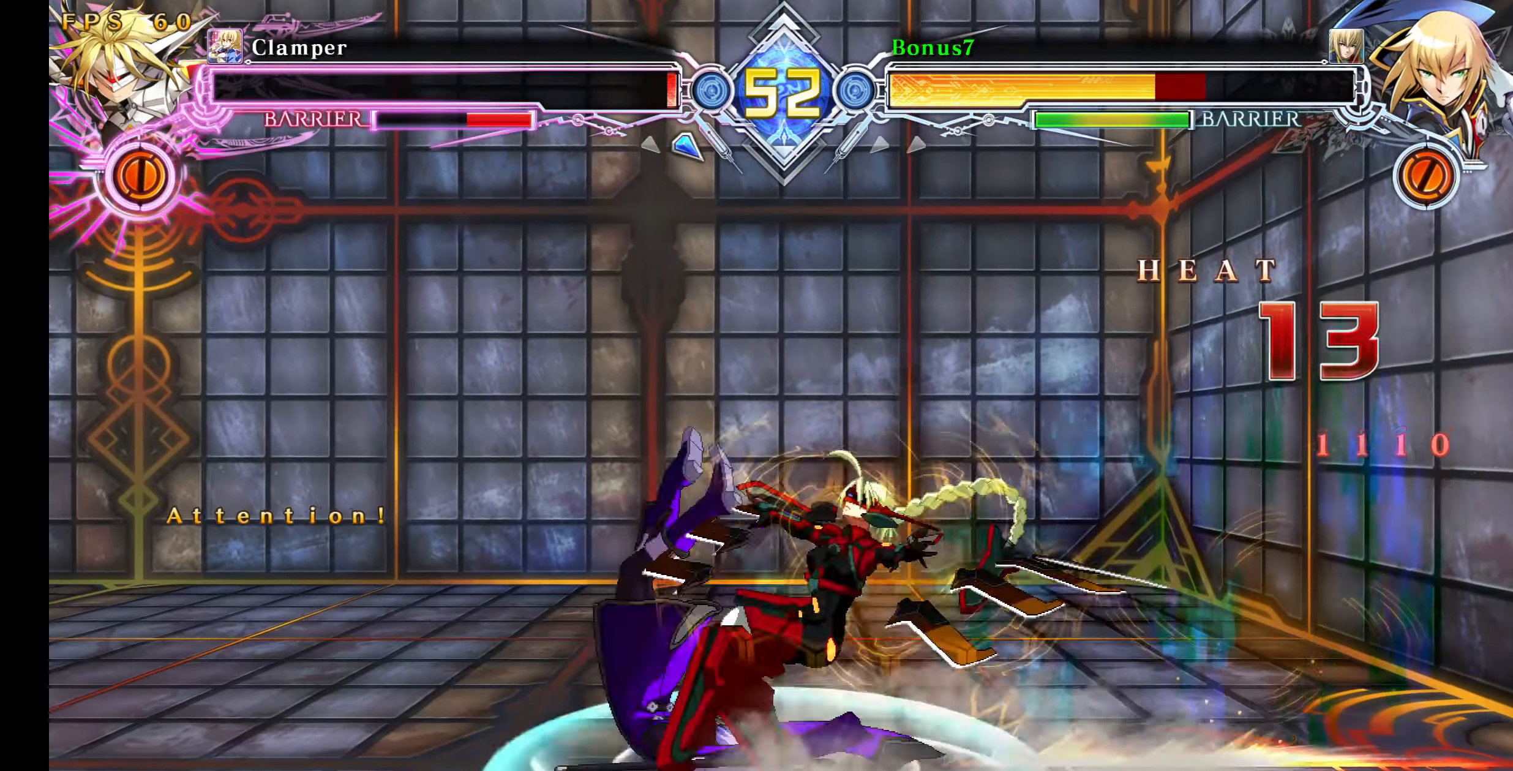
{"buttons": ["SQUARE", "TRIANGLE", "DPAD_LEFT"], "events": [[317, "DPAD_LEFT", "down"]]}
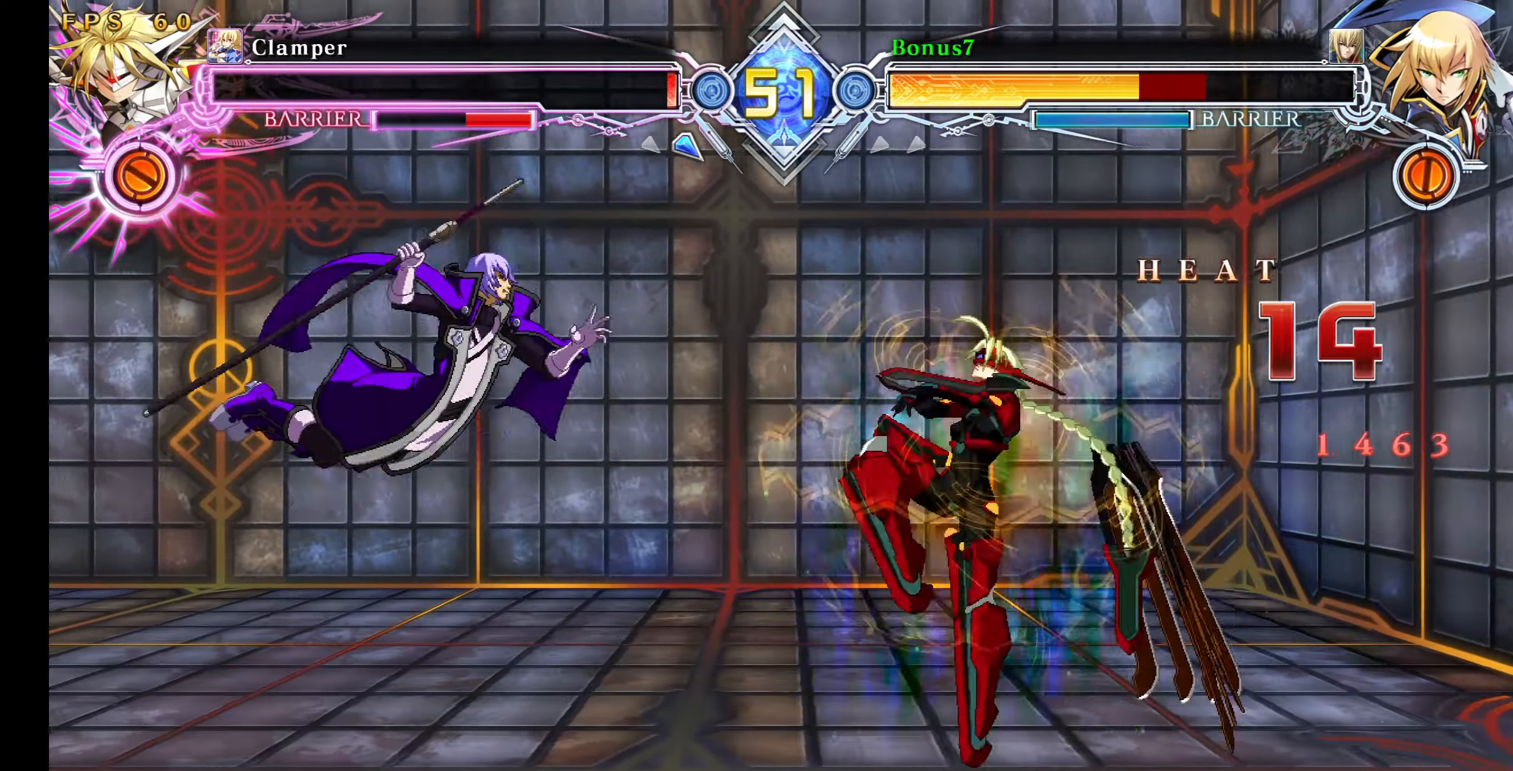
{"buttons": ["SQUARE", "TRIANGLE"], "events": [[450, "DPAD_LEFT", "up"]]}
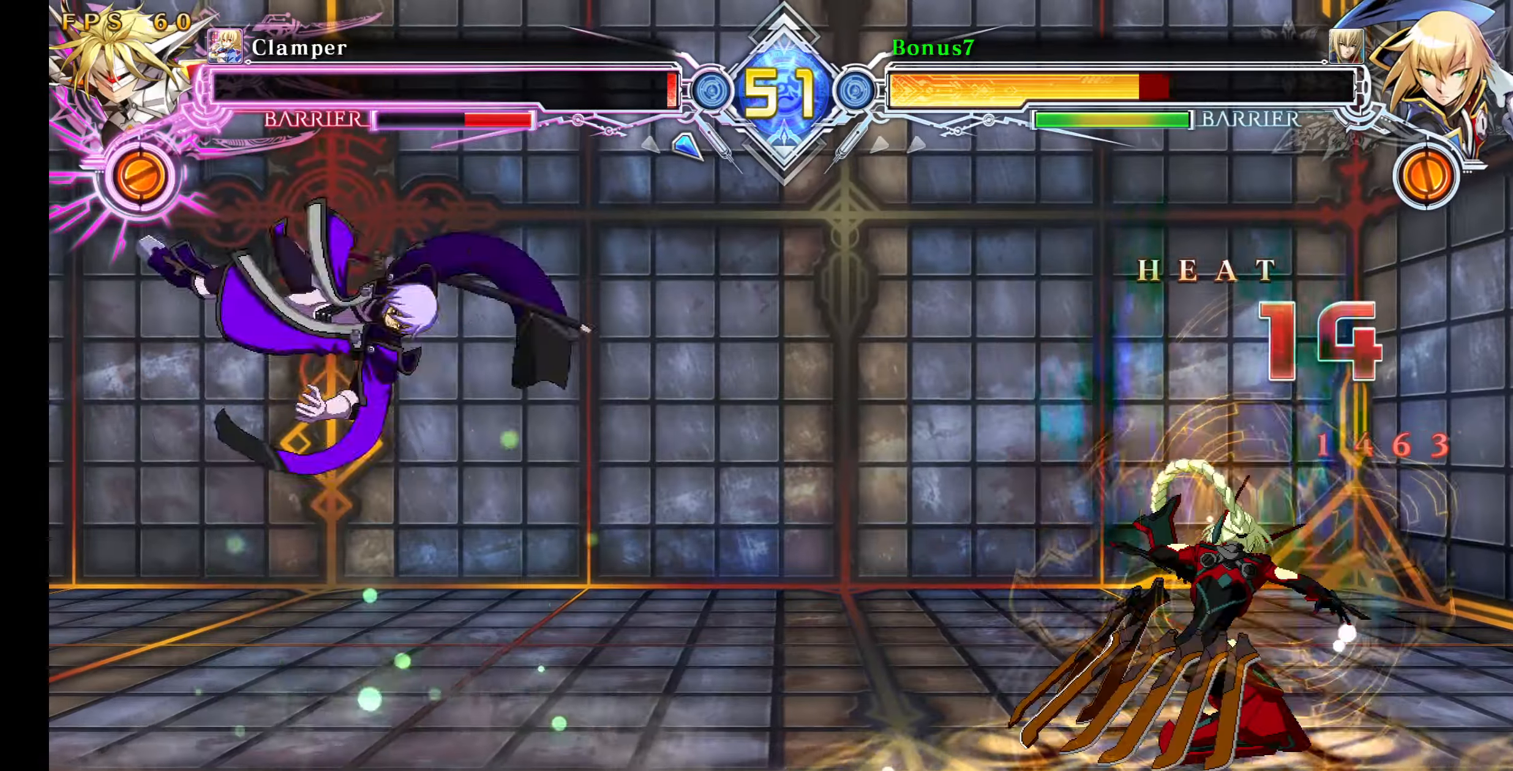
{"buttons": ["DPAD_DOWN", "DPAD_LEFT"], "events": [[50, "SQUARE", "up"], [67, "TRIANGLE", "up"], [150, "DPAD_LEFT", "down"], [250, "DPAD_DOWN", "down"]]}
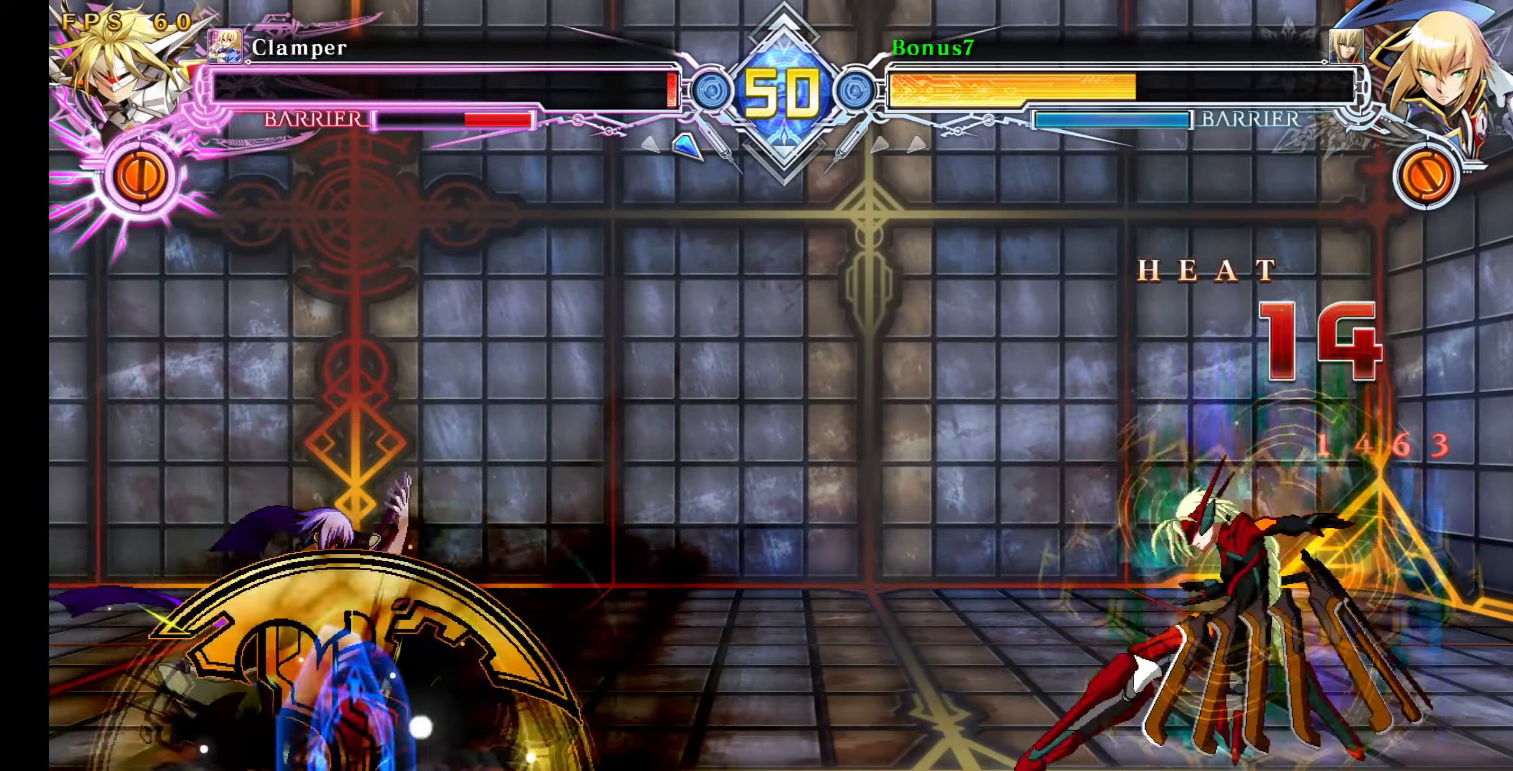
{"buttons": ["DPAD_DOWN", "DPAD_LEFT"], "events": [[17, "DPAD_LEFT", "up"], [84, "DPAD_LEFT", "down"], [150, "DPAD_LEFT", "up"], [234, "DPAD_LEFT", "down"], [317, "DPAD_LEFT", "up"], [367, "DPAD_LEFT", "down"]]}
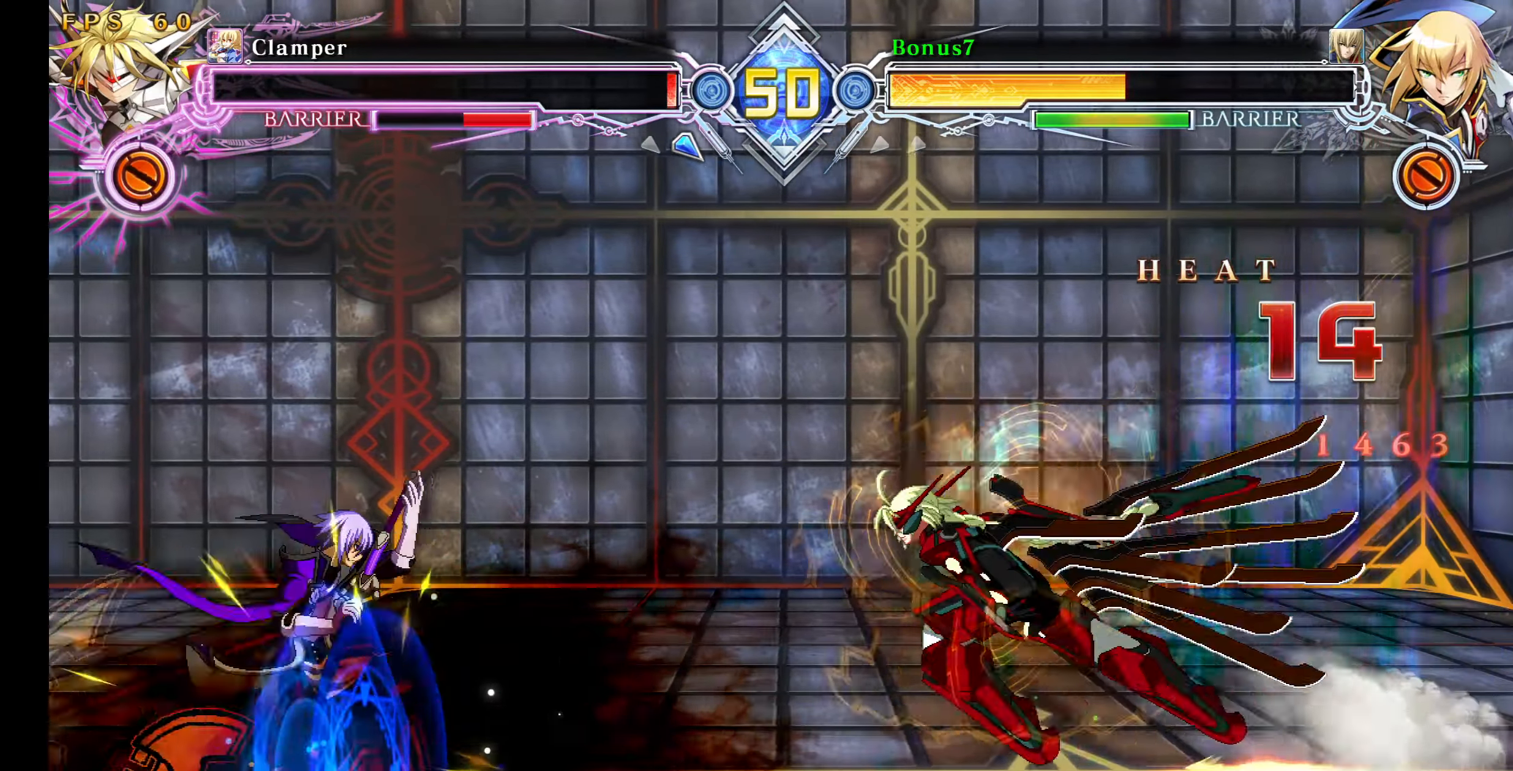
{"buttons": ["DPAD_LEFT"], "events": [[200, "SQUARE", "down"], [200, "TRIANGLE", "down"], [467, "DPAD_DOWN", "up"], [484, "SQUARE", "up"], [484, "TRIANGLE", "up"]]}
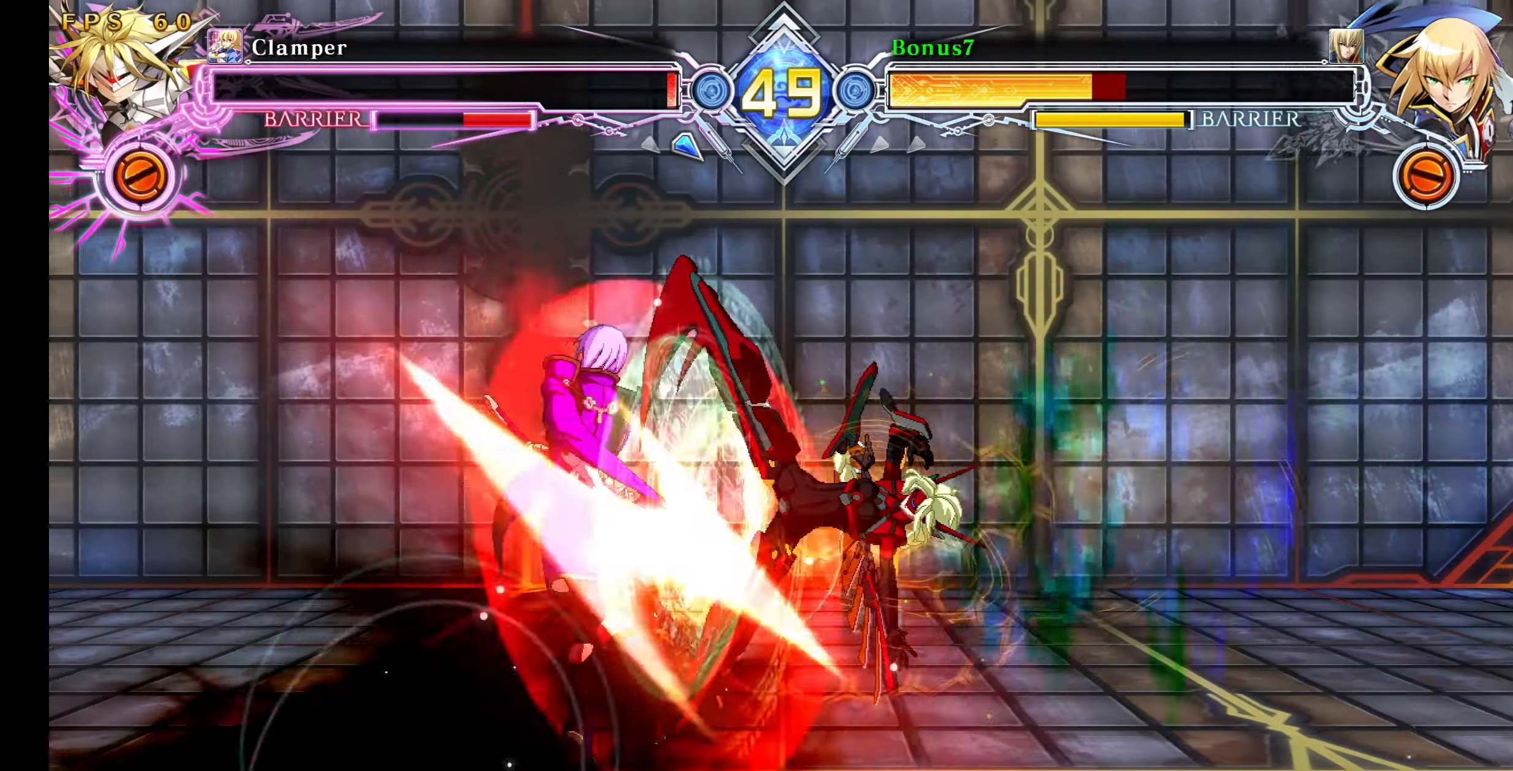
{"buttons": ["SQUARE", "TRIANGLE", "DPAD_LEFT"], "events": [[117, "SQUARE", "down"], [117, "TRIANGLE", "down"]]}
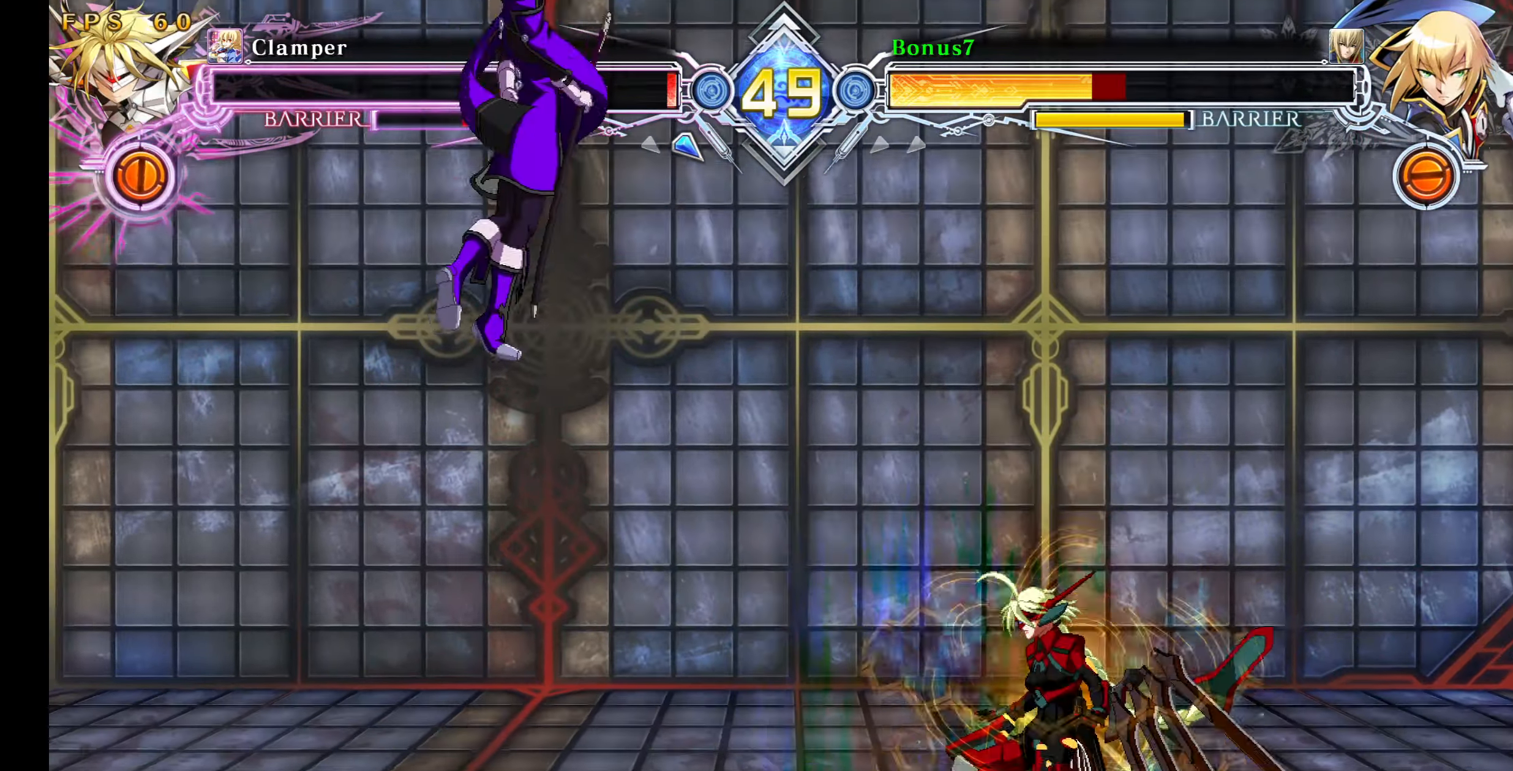
{"buttons": ["SQUARE", "TRIANGLE", "DPAD_LEFT"], "events": []}
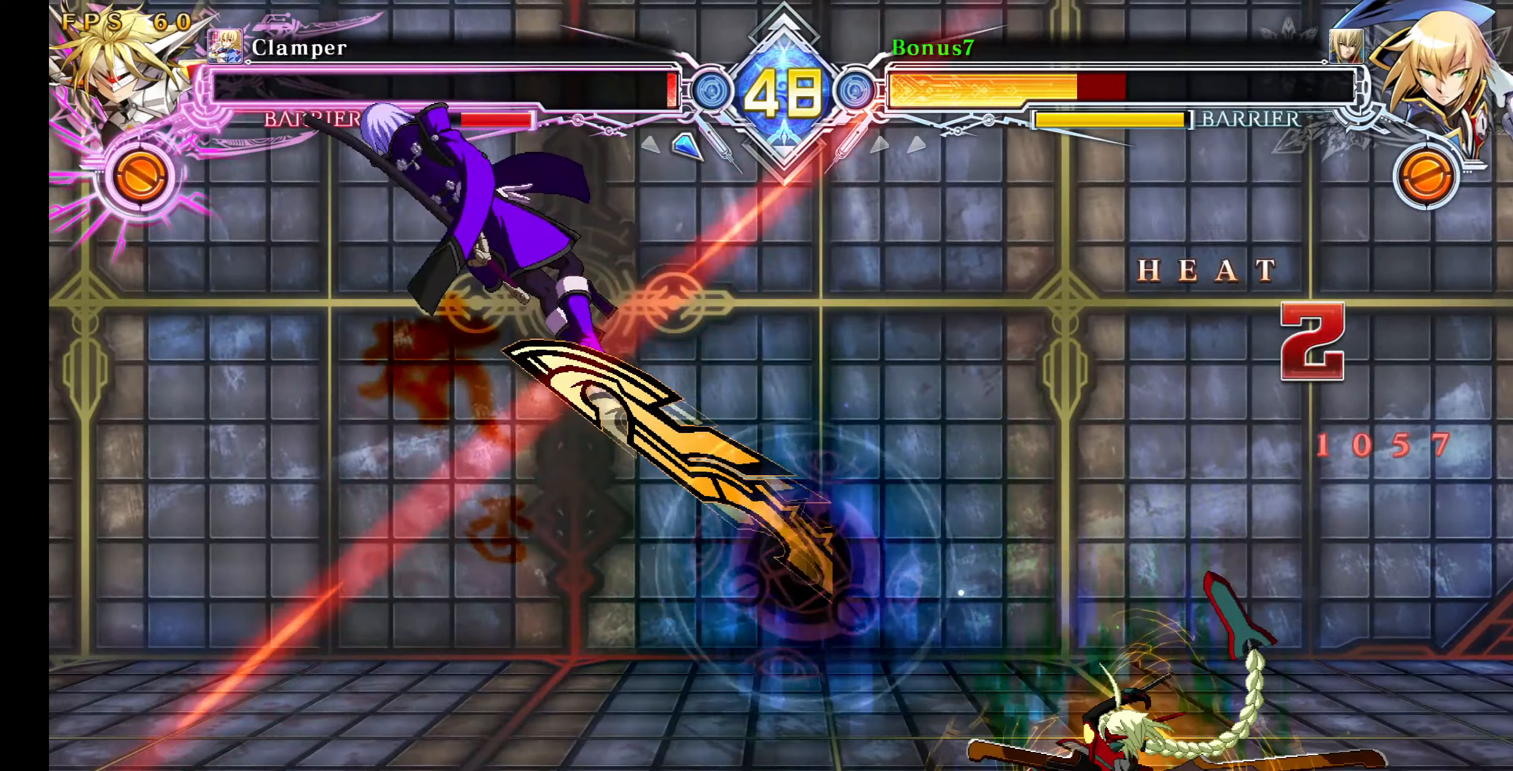
{"buttons": ["SQUARE", "TRIANGLE", "DPAD_LEFT"], "events": []}
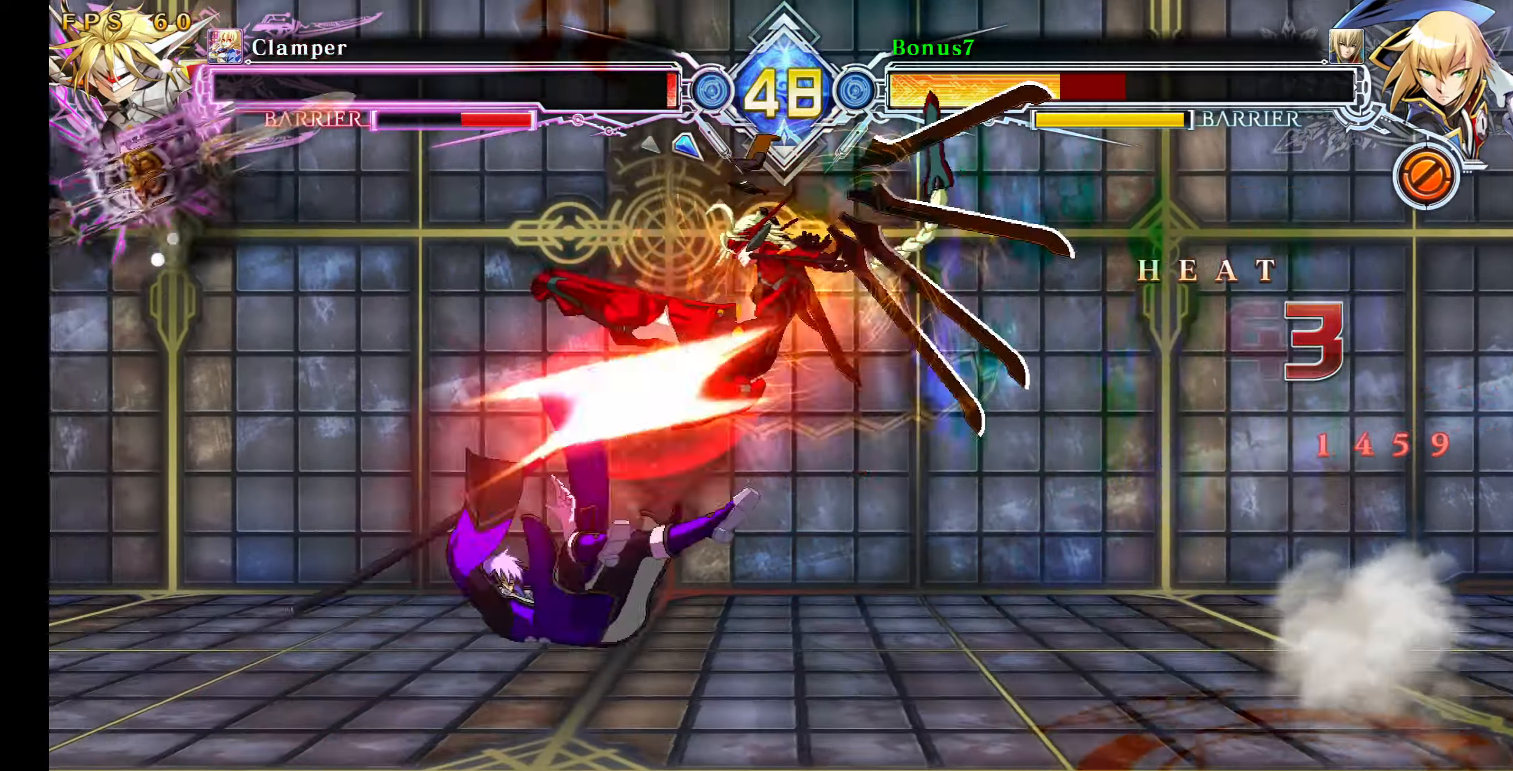
{"buttons": ["SQUARE", "TRIANGLE", "DPAD_LEFT"], "events": []}
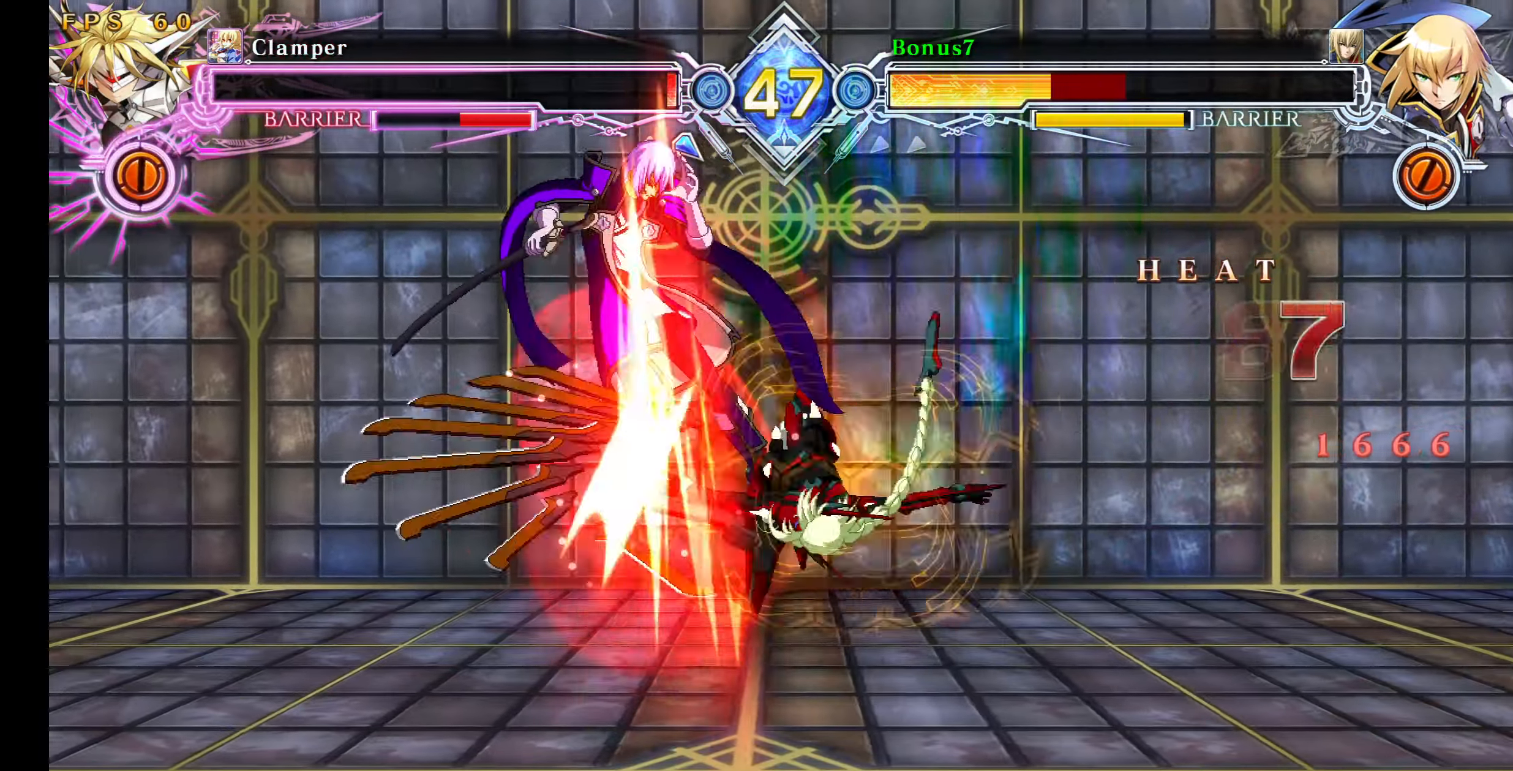
{"buttons": ["SQUARE", "TRIANGLE", "DPAD_LEFT"], "events": []}
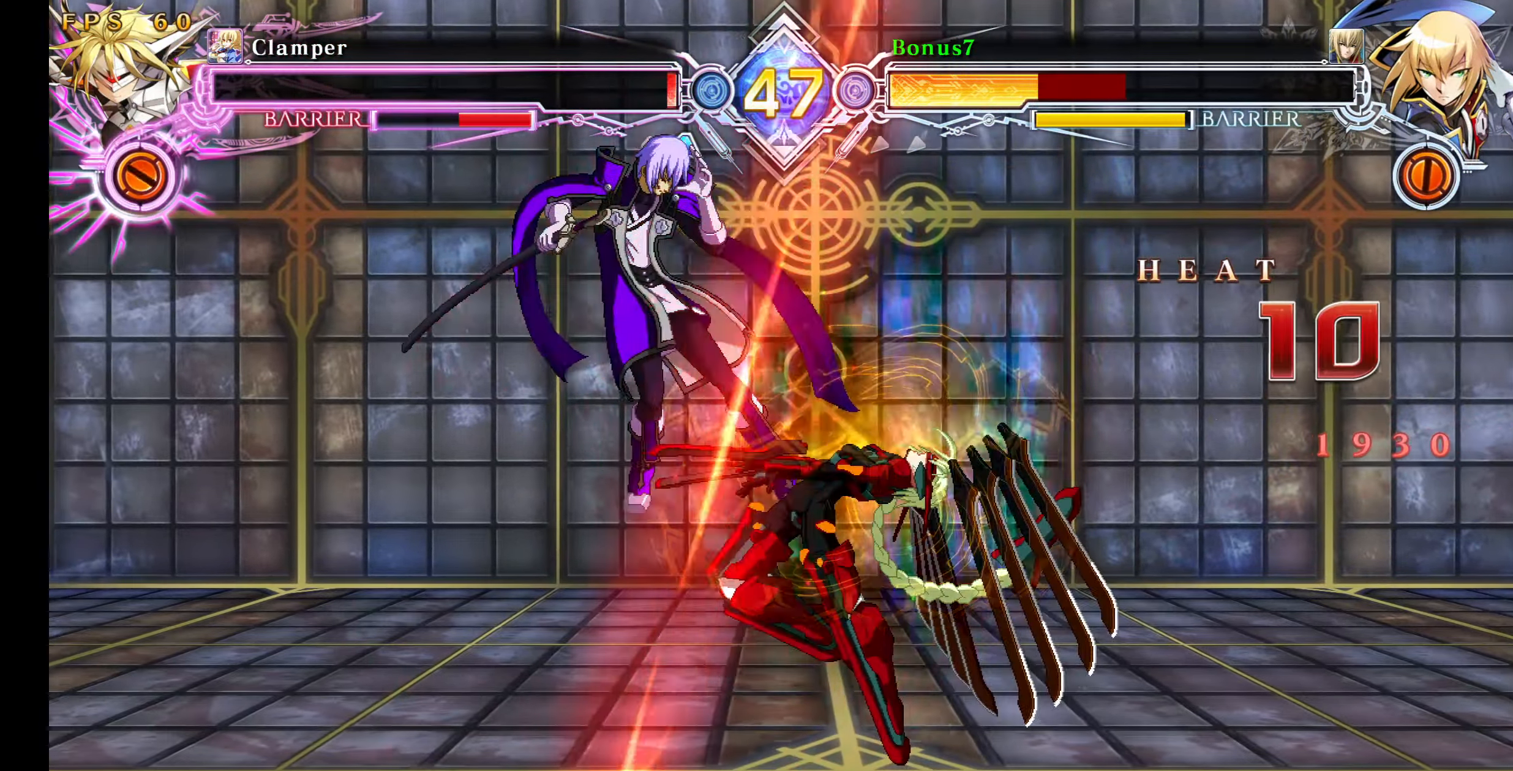
{"buttons": ["SQUARE", "TRIANGLE", "DPAD_LEFT"], "events": []}
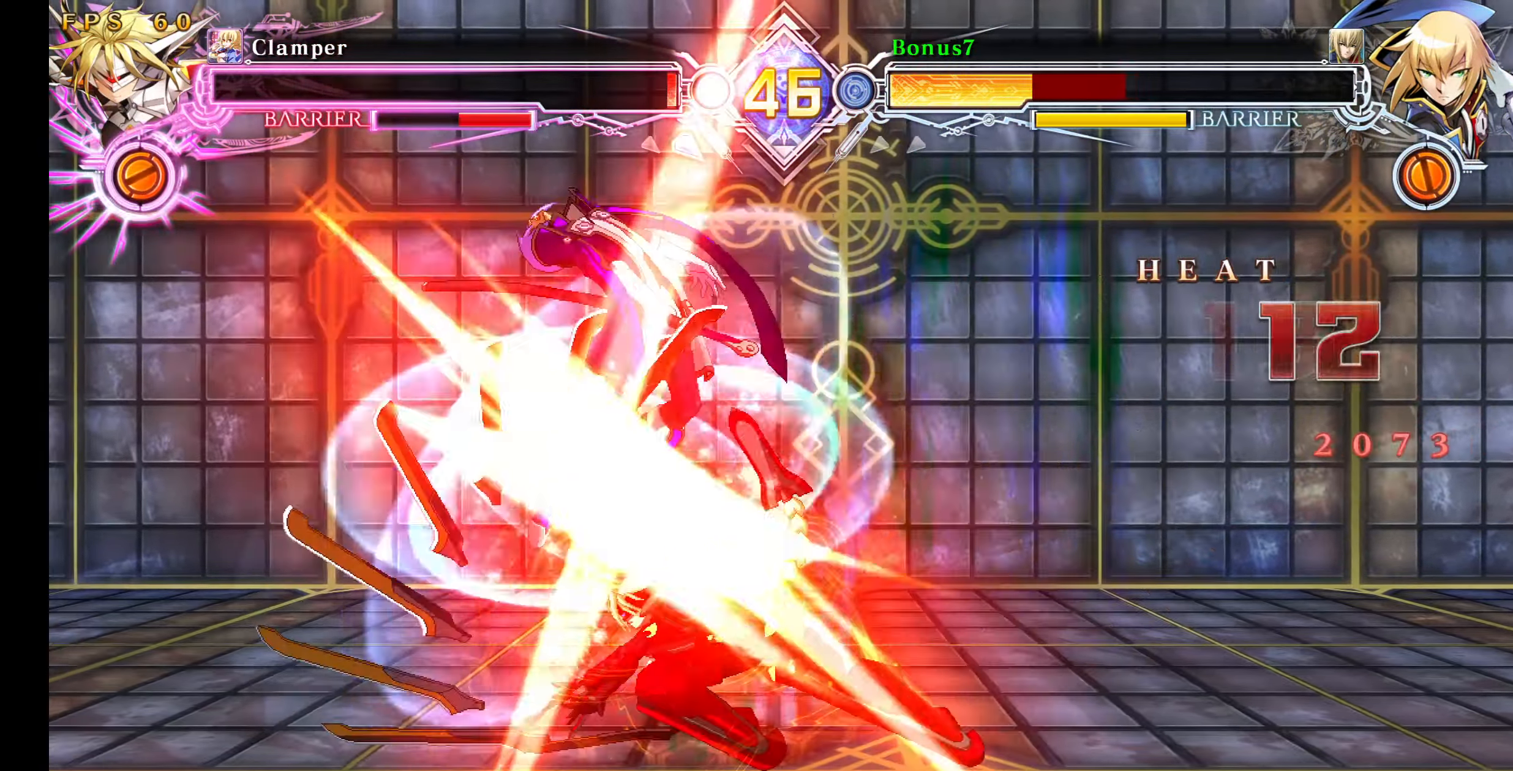
{"buttons": ["SQUARE", "TRIANGLE", "DPAD_LEFT"], "events": [[300, "DPAD_LEFT", "up"], [483, "DPAD_LEFT", "down"]]}
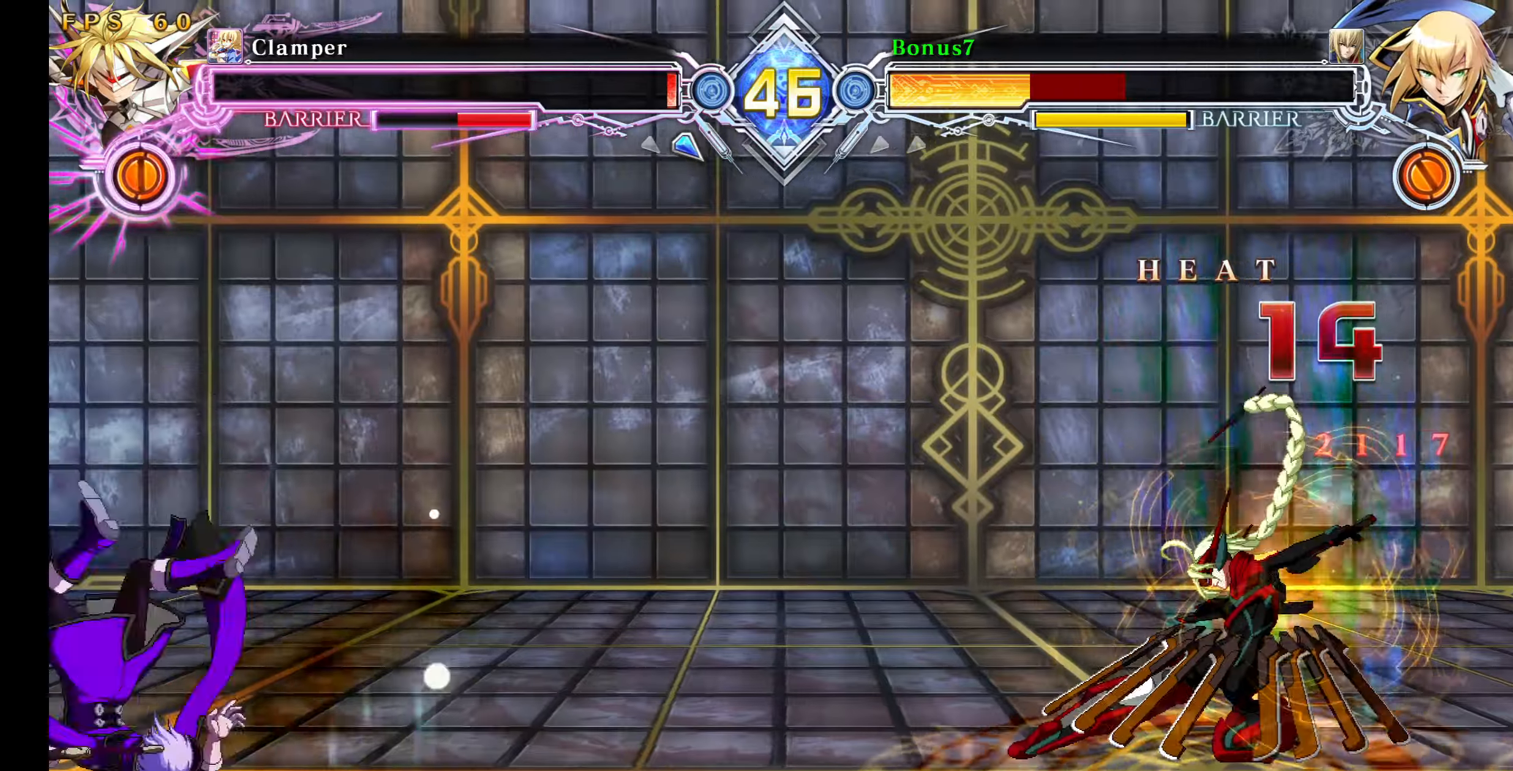
{"buttons": ["SQUARE", "TRIANGLE", "DPAD_LEFT"], "events": [[16, "DPAD_LEFT", "up"], [350, "DPAD_LEFT", "down"]]}
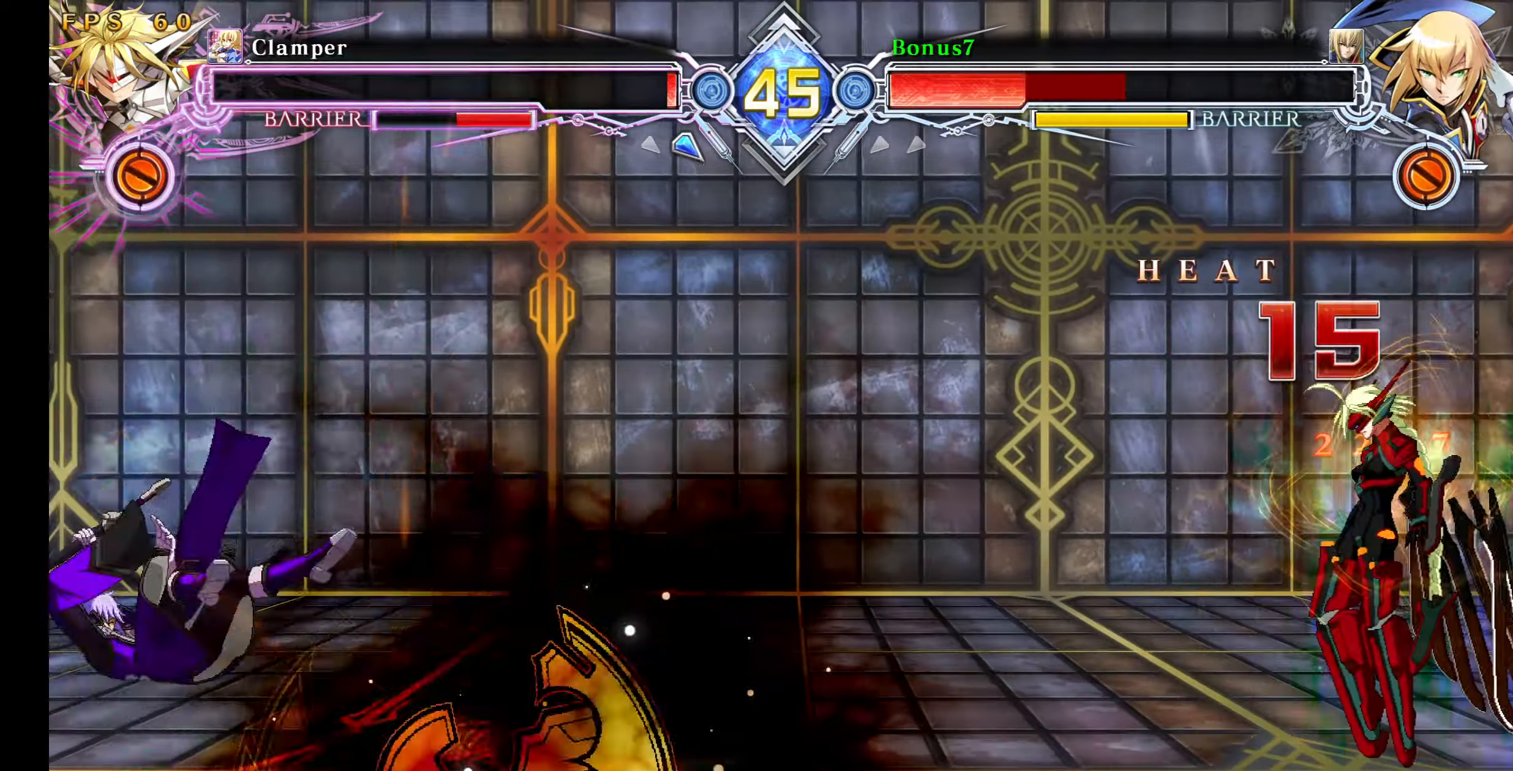
{"buttons": ["SQUARE", "TRIANGLE", "DPAD_LEFT"], "events": []}
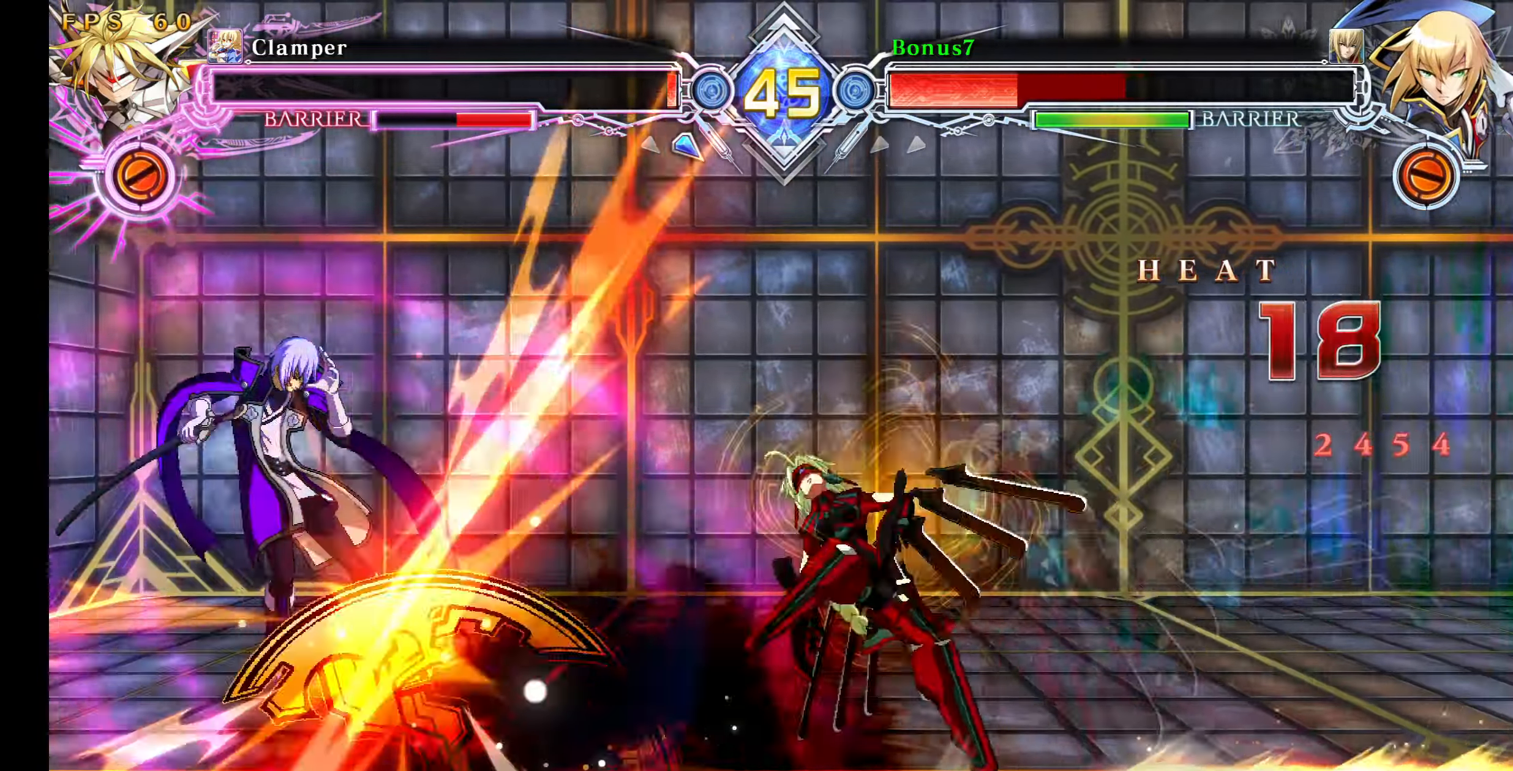
{"buttons": ["SQUARE", "TRIANGLE", "DPAD_LEFT"], "events": []}
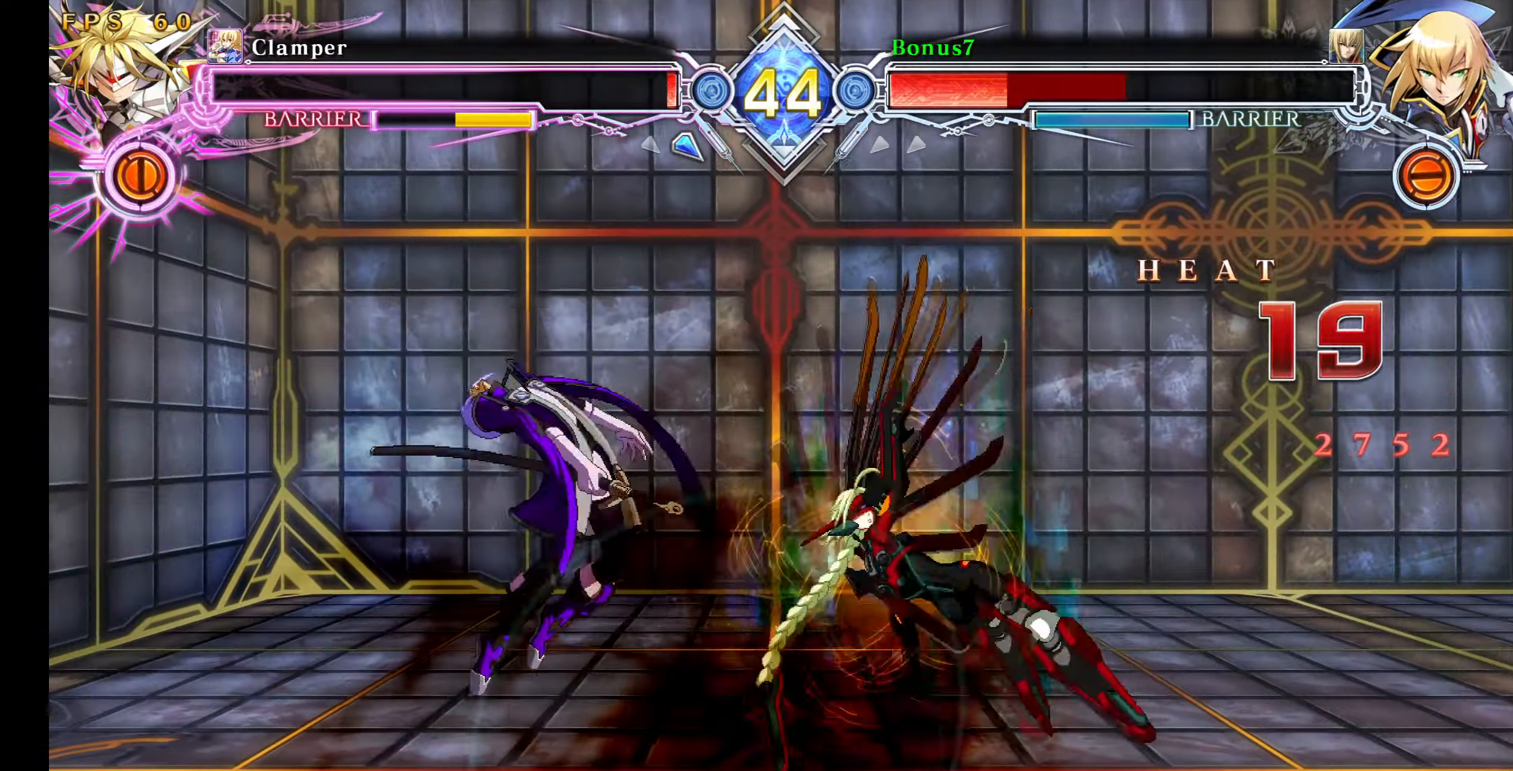
{"buttons": ["SQUARE", "TRIANGLE", "DPAD_LEFT"], "events": []}
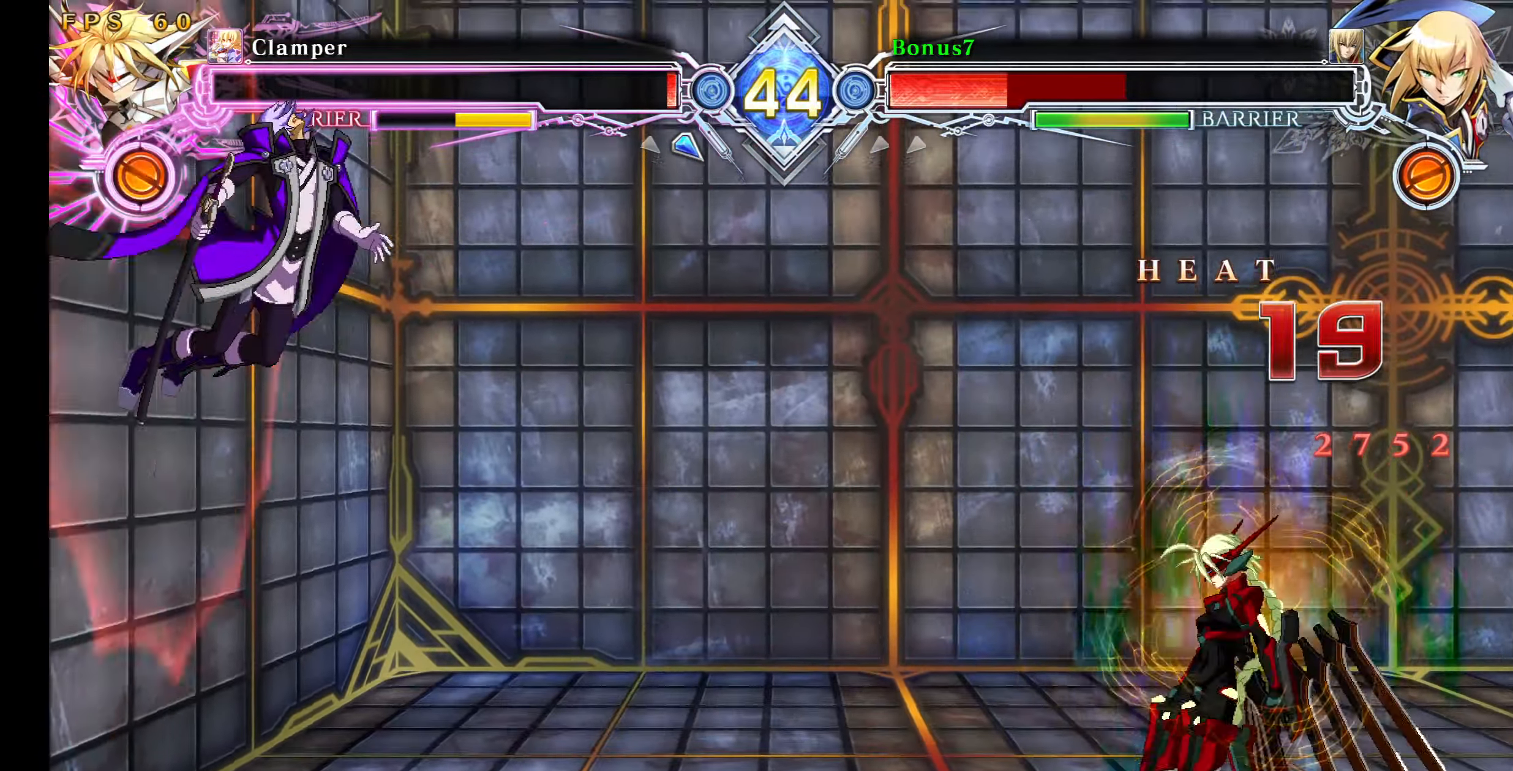
{"buttons": ["SQUARE", "TRIANGLE", "DPAD_LEFT"], "events": []}
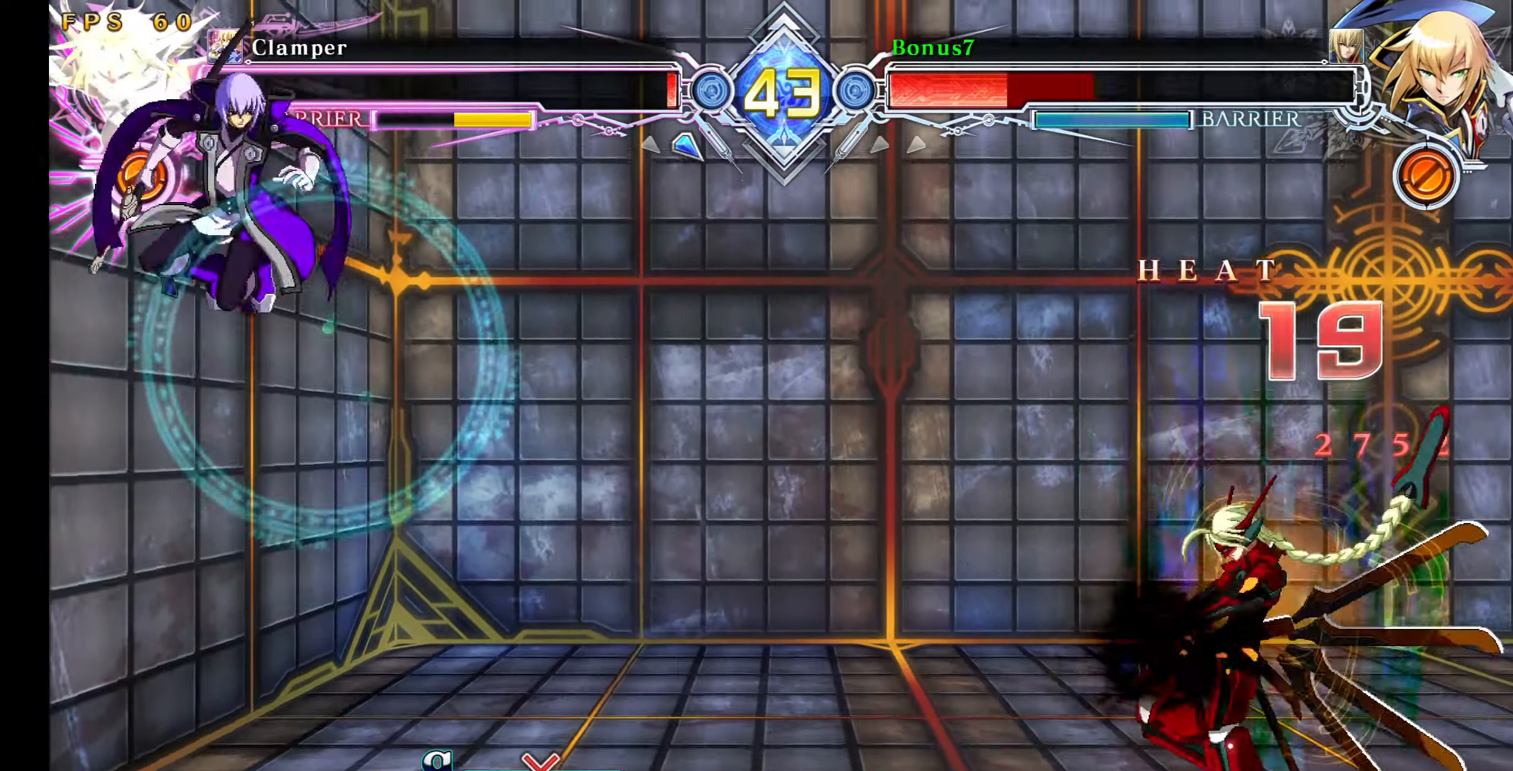
{"buttons": ["DPAD_DOWN", "DPAD_LEFT"], "events": [[183, "DPAD_DOWN", "down"], [250, "DPAD_DOWN", "up"], [250, "SQUARE", "up"], [266, "TRIANGLE", "up"], [466, "DPAD_DOWN", "down"]]}
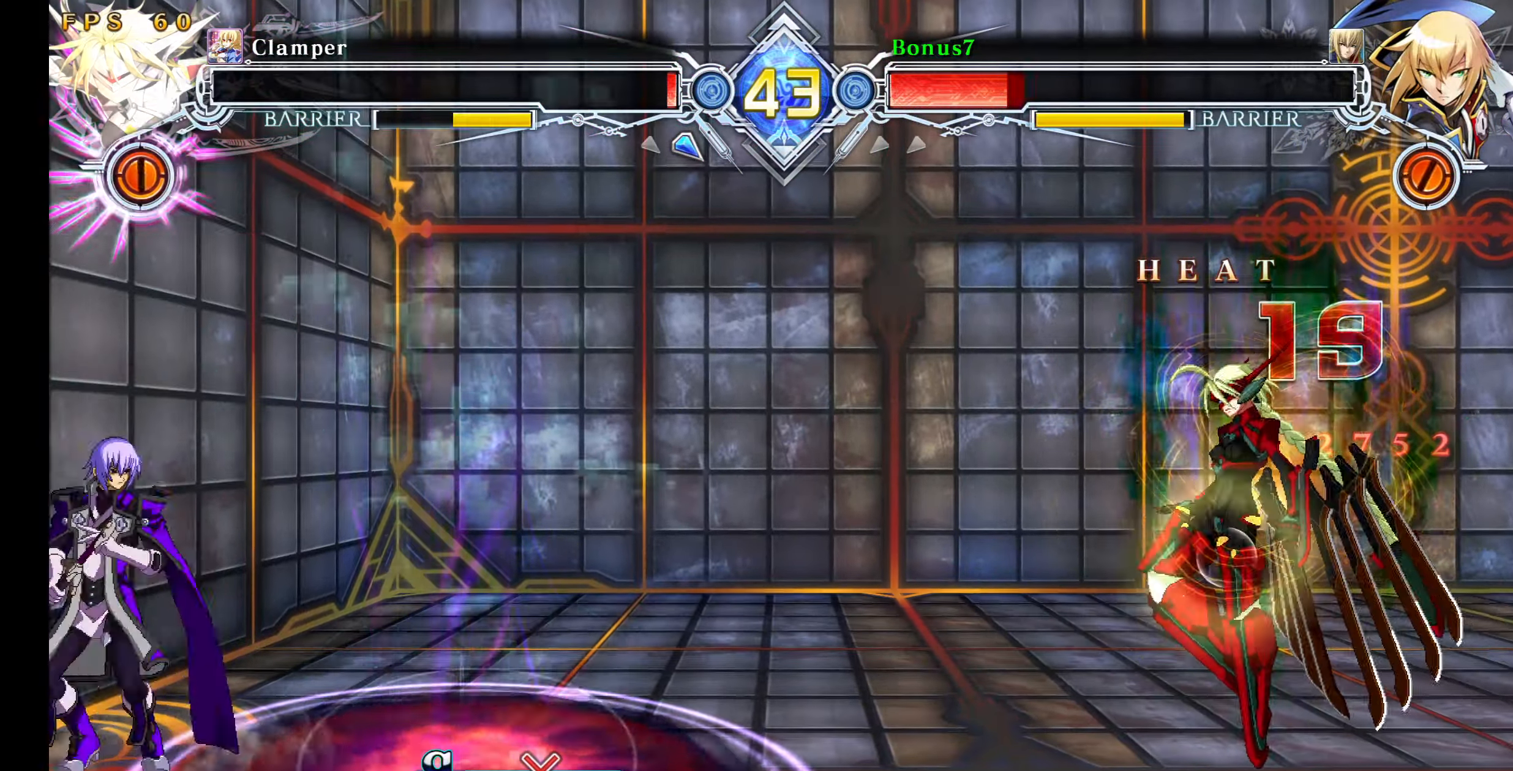
{"buttons": ["DPAD_LEFT"], "events": [[350, "DPAD_DOWN", "up"]]}
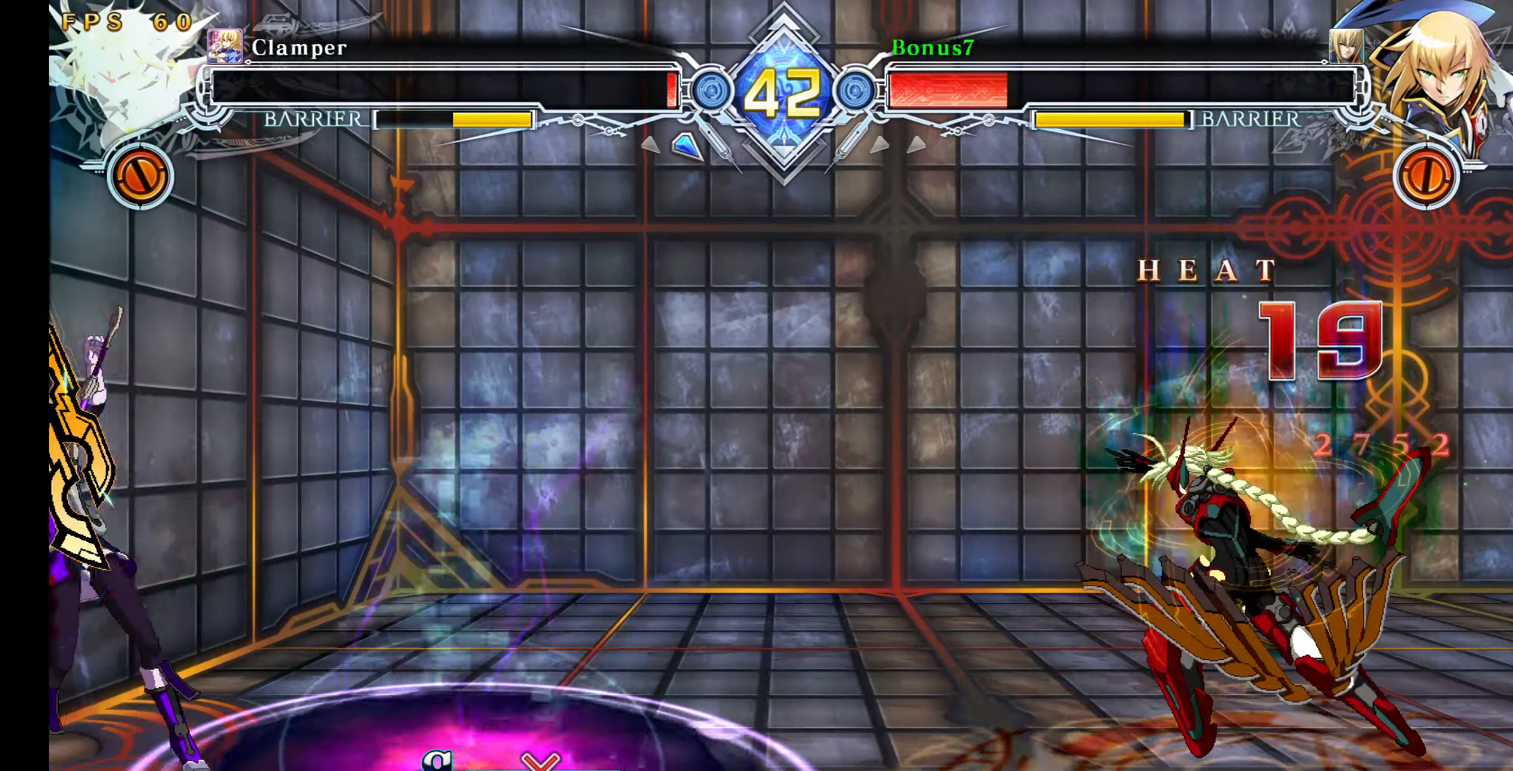
{"buttons": ["DPAD_LEFT"], "events": [[150, "DPAD_LEFT", "up"], [216, "DPAD_LEFT", "down"]]}
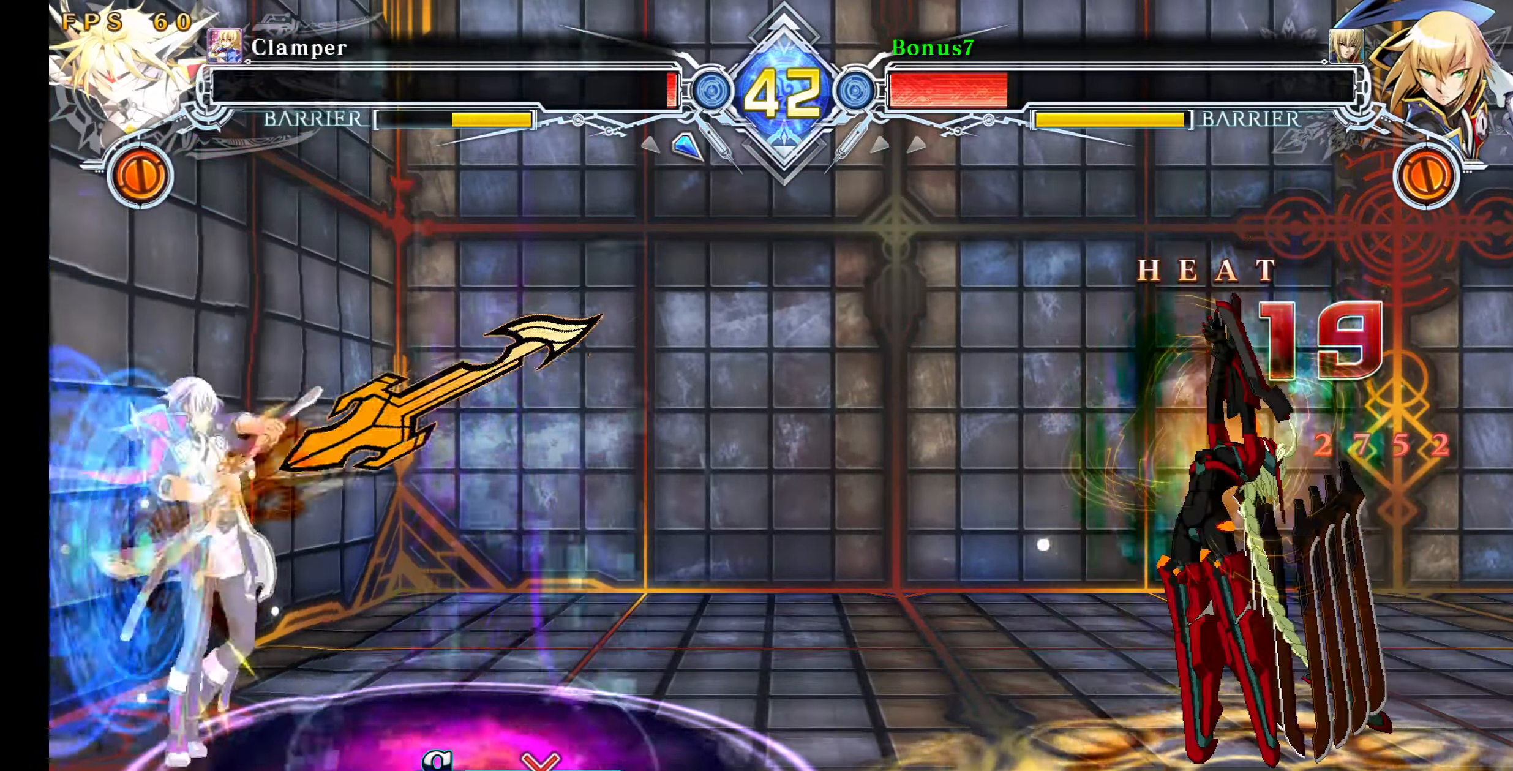
{"buttons": ["DPAD_LEFT"], "events": [[166, "DPAD_DOWN", "down"], [183, "TRIANGLE", "down"], [200, "SQUARE", "down"], [433, "DPAD_DOWN", "up"], [450, "SQUARE", "up"], [466, "TRIANGLE", "up"]]}
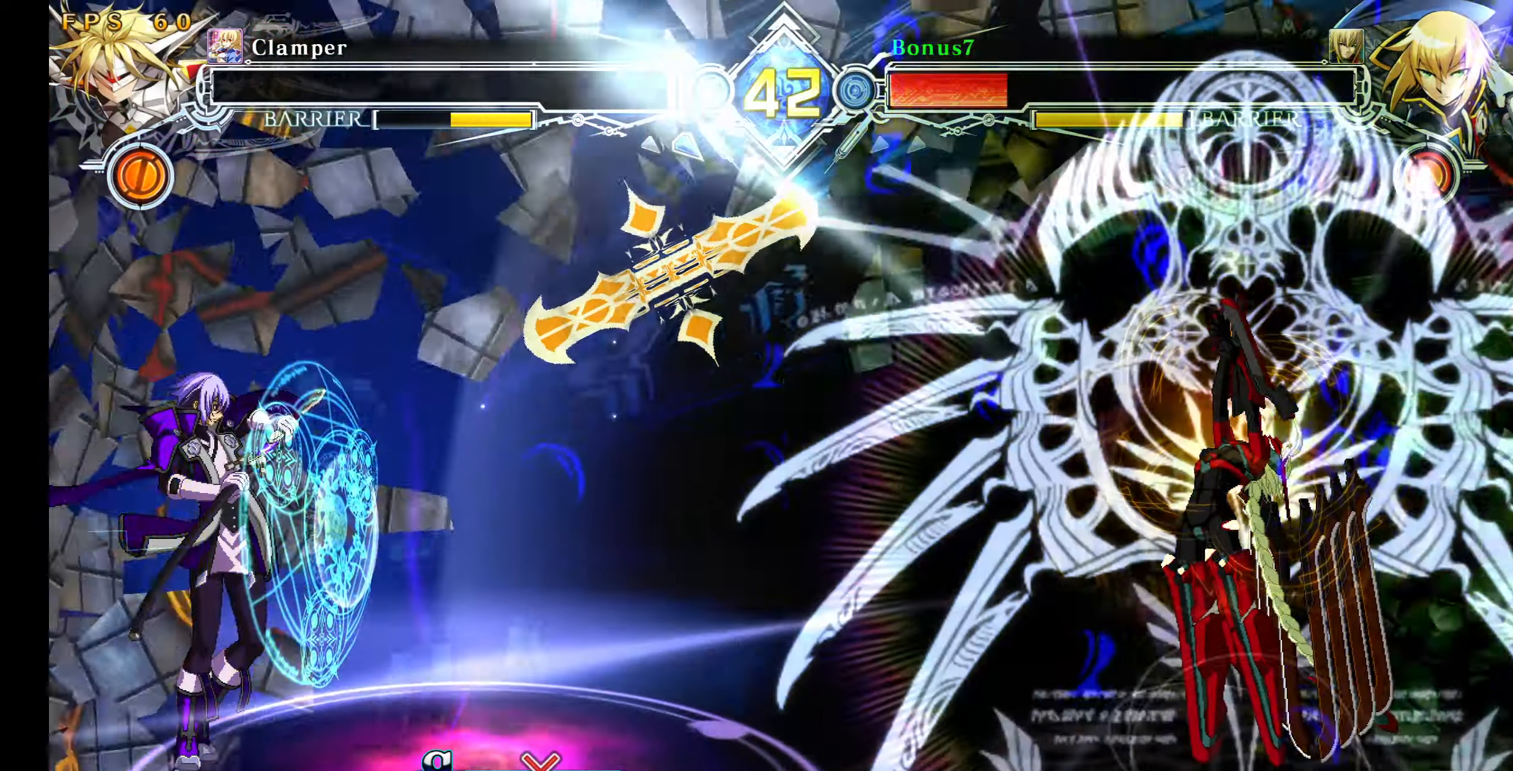
{"buttons": ["CROSS"]}
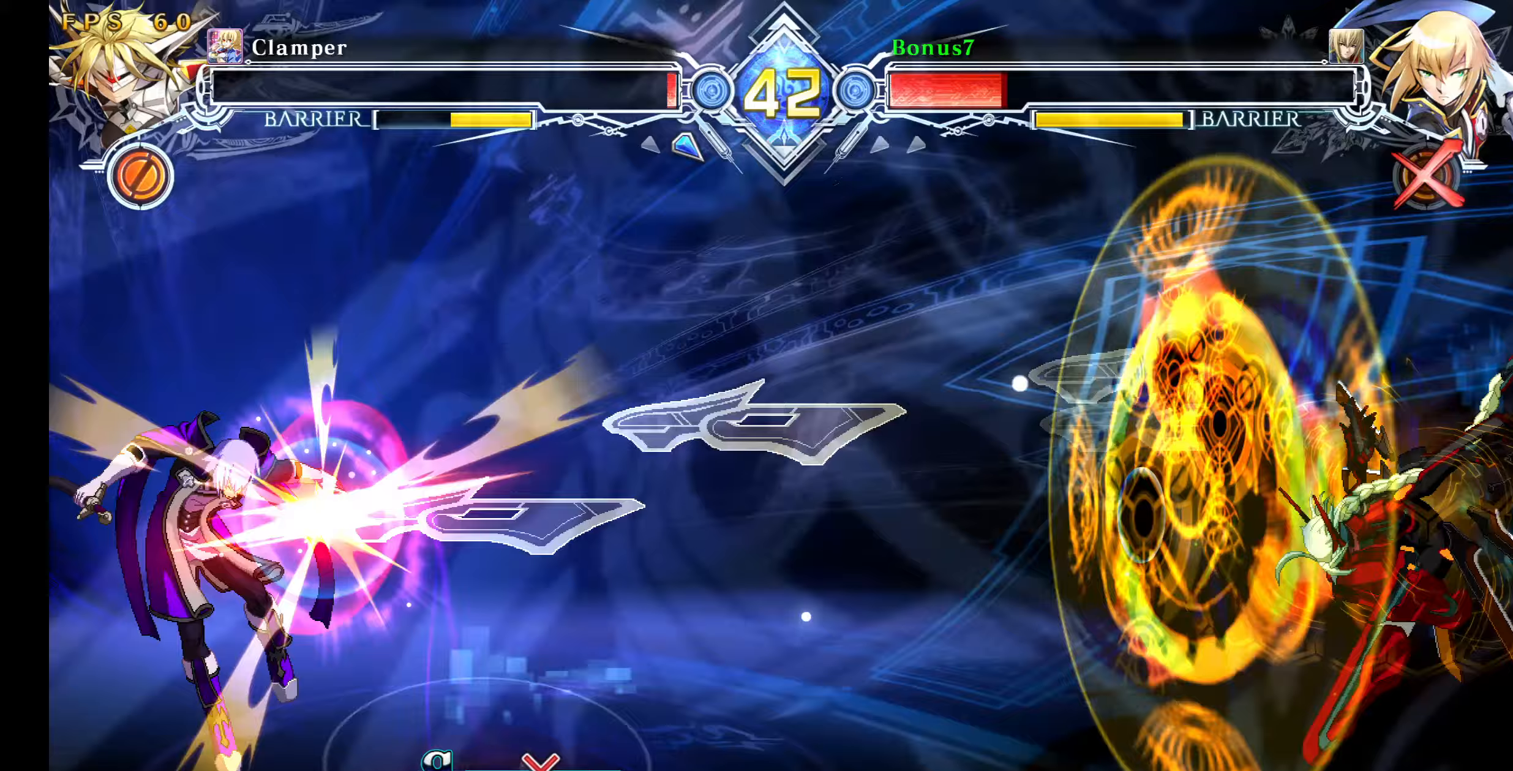
{"buttons": ["SQUARE", "TRIANGLE", "DPAD_LEFT"], "events": [[50, "CROSS", "up"], [117, "DPAD_LEFT", "down"], [300, "DPAD_DOWN", "down"], [317, "SQUARE", "down"], [317, "TRIANGLE", "down"], [383, "DPAD_DOWN", "up"]]}
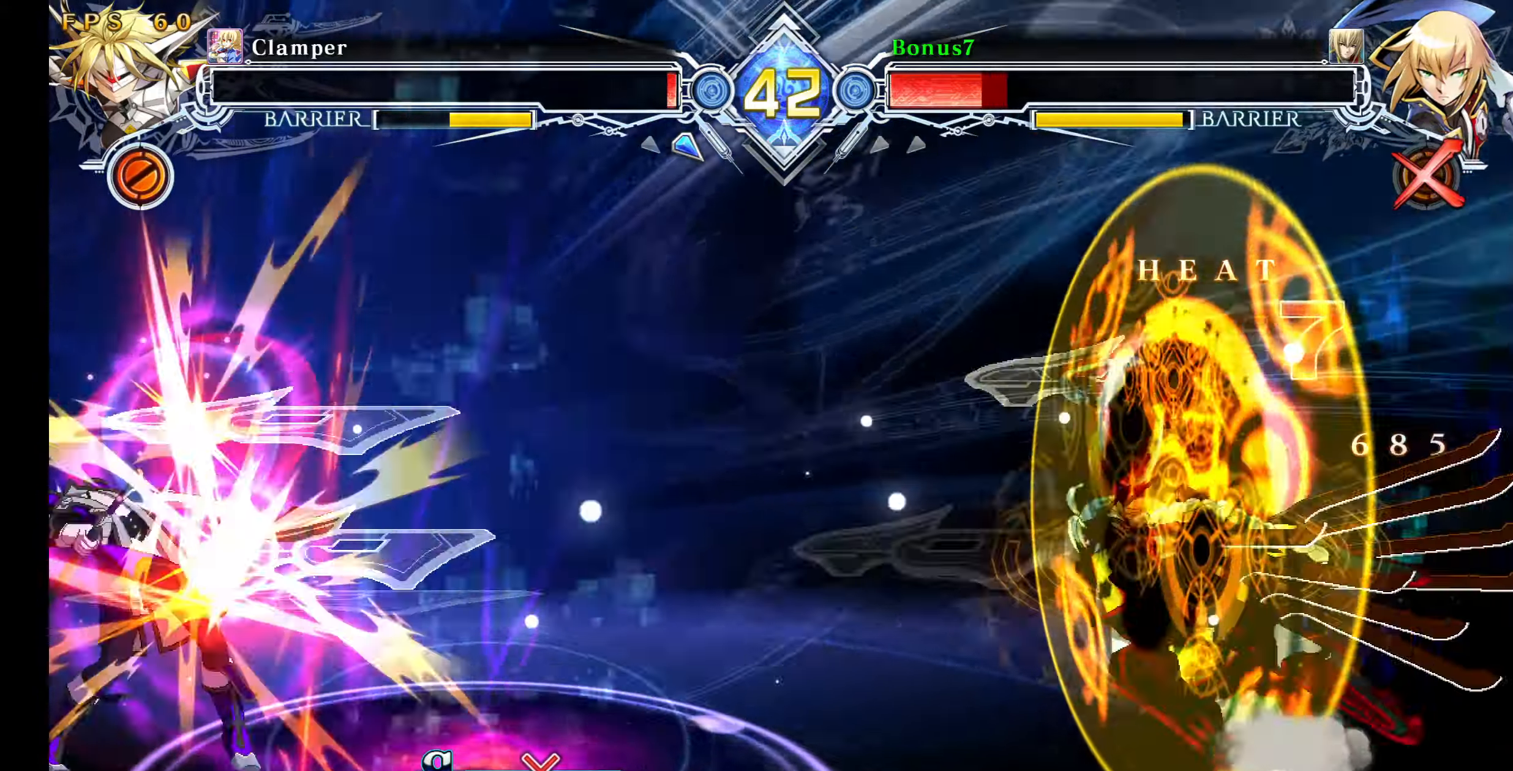
{"buttons": ["SQUARE", "TRIANGLE", "DPAD_DOWN", "DPAD_LEFT"], "events": [[17, "DPAD_DOWN", "down"]]}
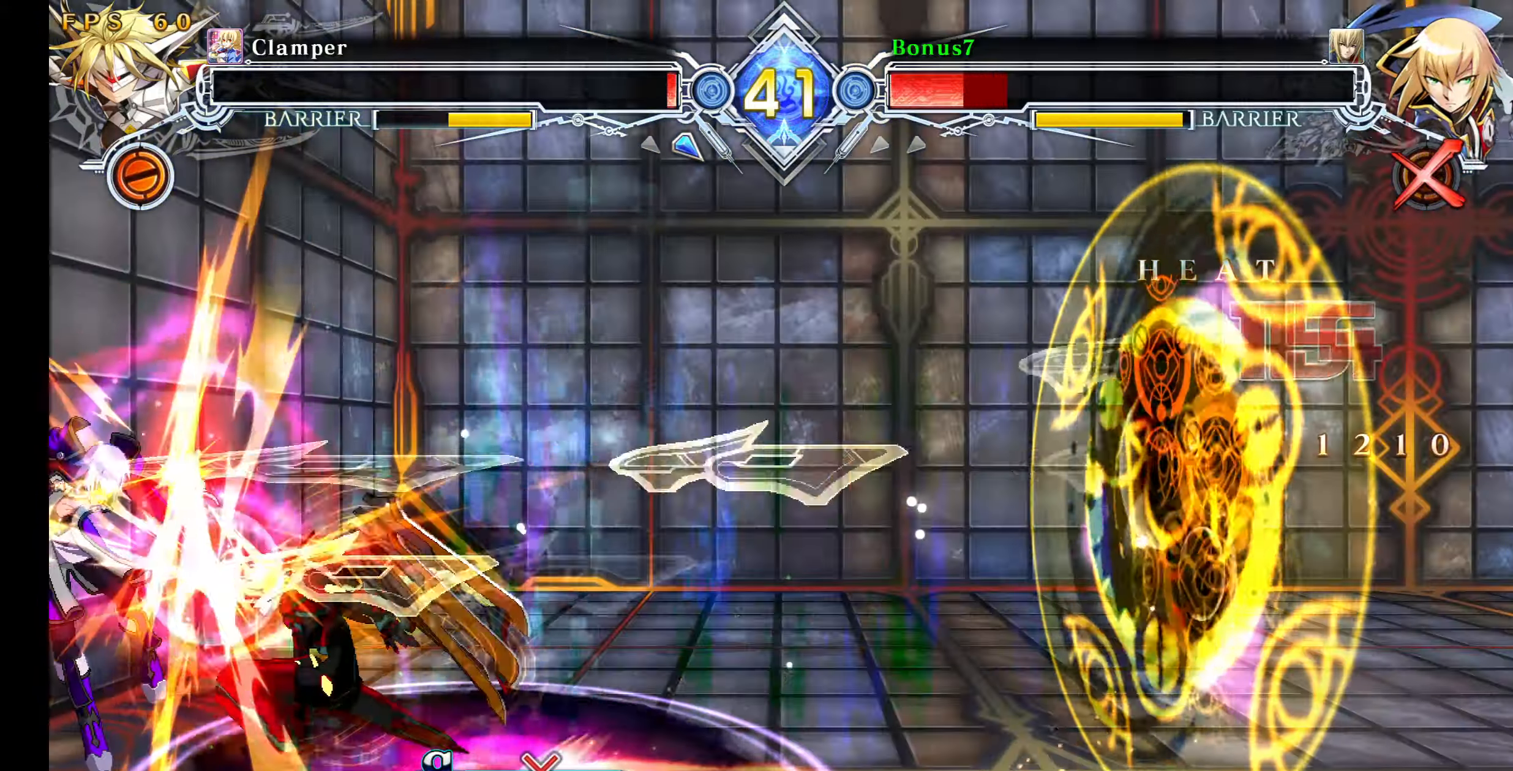
{"buttons": ["SQUARE", "TRIANGLE", "DPAD_DOWN", "DPAD_LEFT"], "events": []}
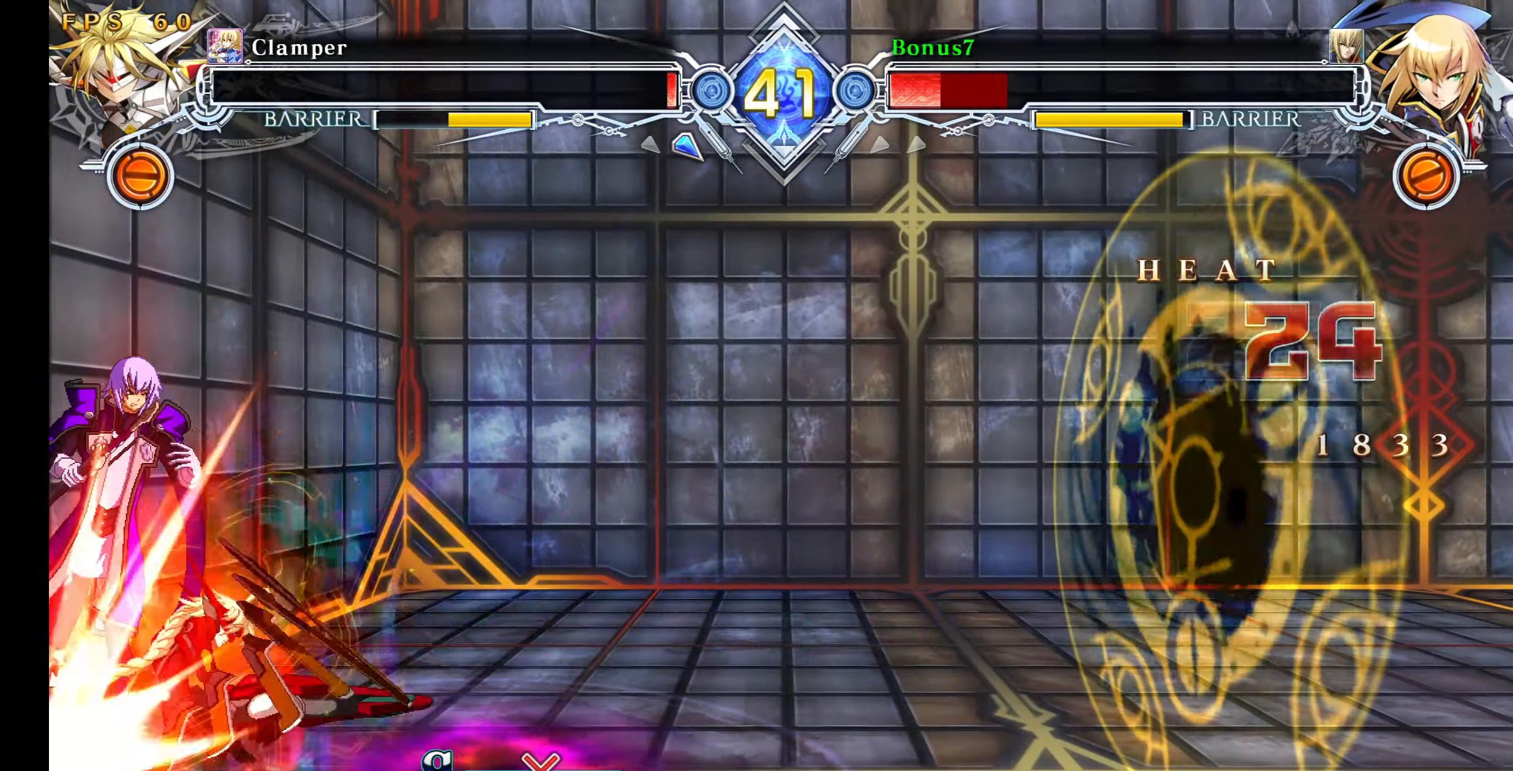
{"buttons": ["SQUARE", "TRIANGLE", "DPAD_DOWN", "DPAD_LEFT"], "events": []}
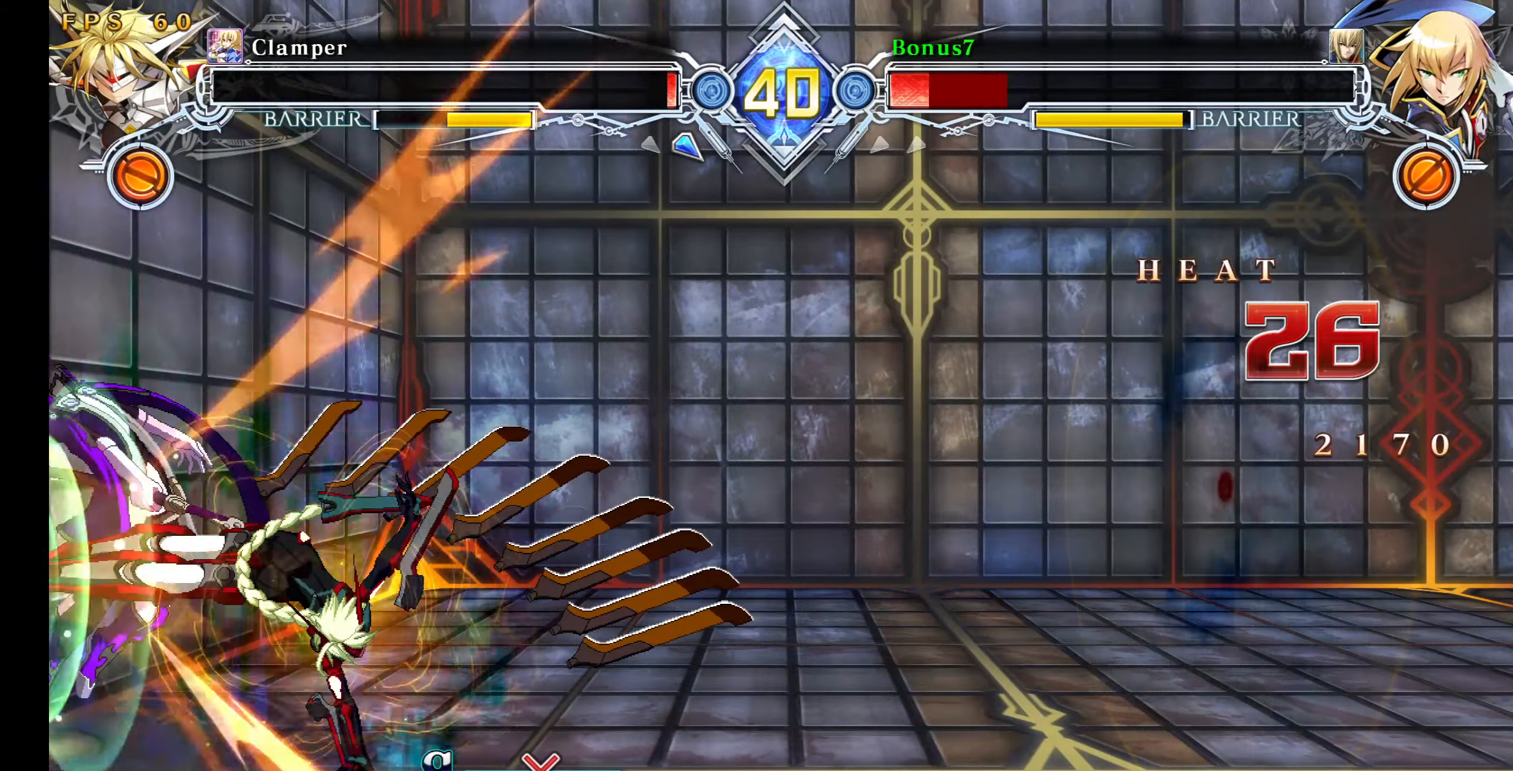
{"buttons": ["SQUARE", "TRIANGLE", "DPAD_LEFT"], "events": [[133, "DPAD_DOWN", "up"]]}